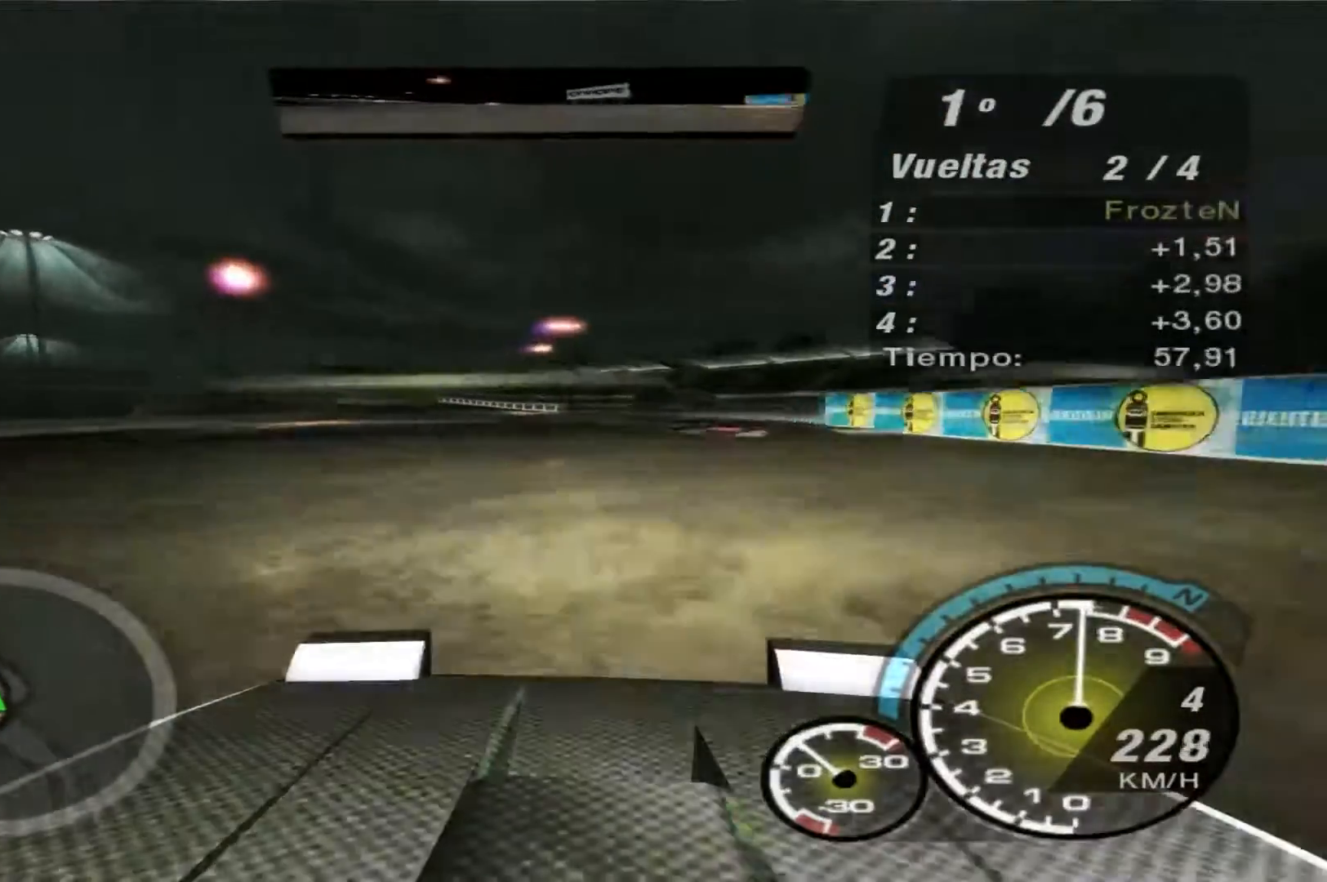
Gameplay with a controller (Xbox layout); each line is a JSON object with the inputs held at the frame after it. "events" lists button and stick changes between this image and that frame as [ms after this image, input, new state], when the widget could be followed in between. Not read: L3 R3.
{"buttons": ["R2"], "left_stick": "left", "right_stick": "center", "events": []}
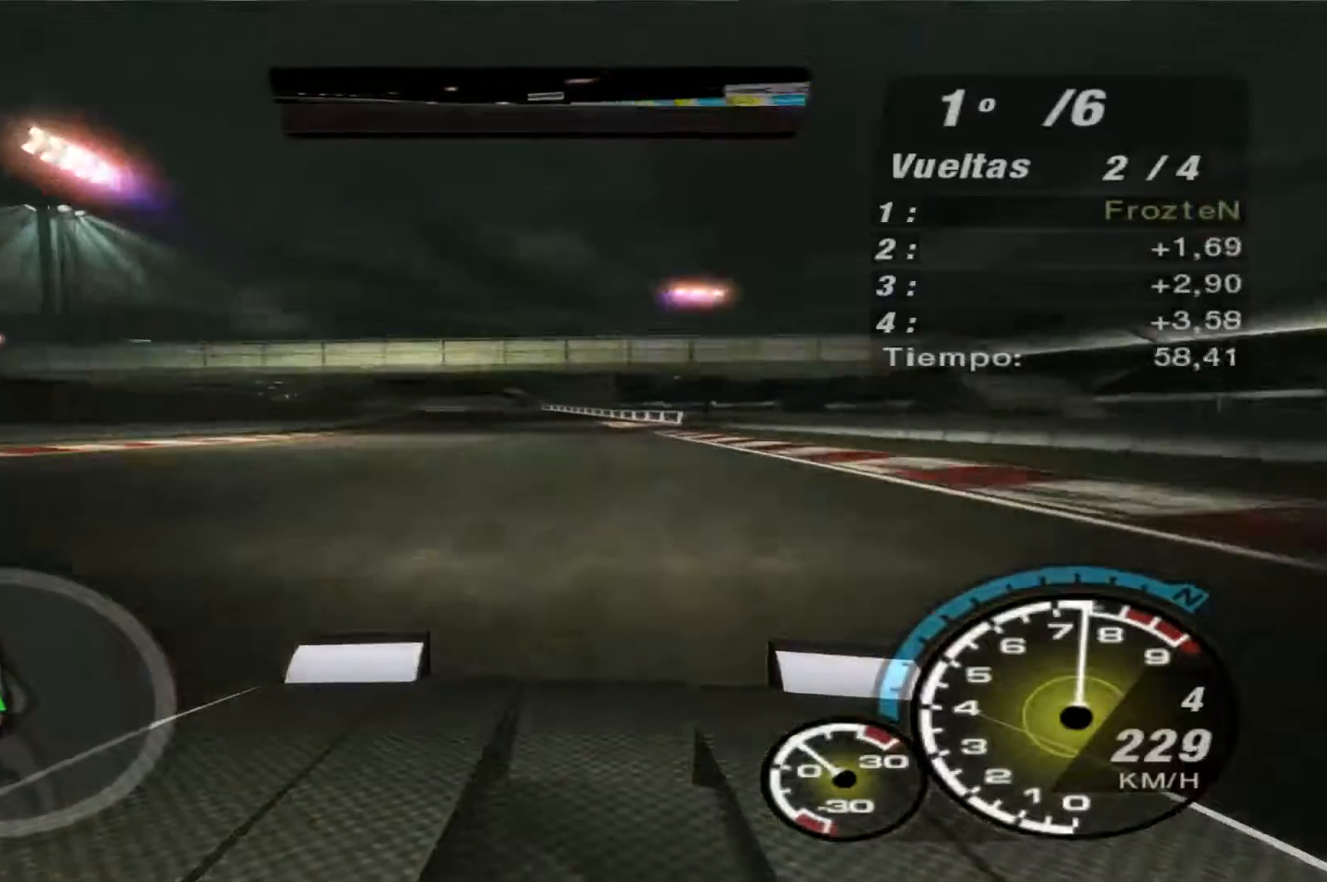
{"buttons": ["R2"], "left_stick": "left", "right_stick": "center", "events": []}
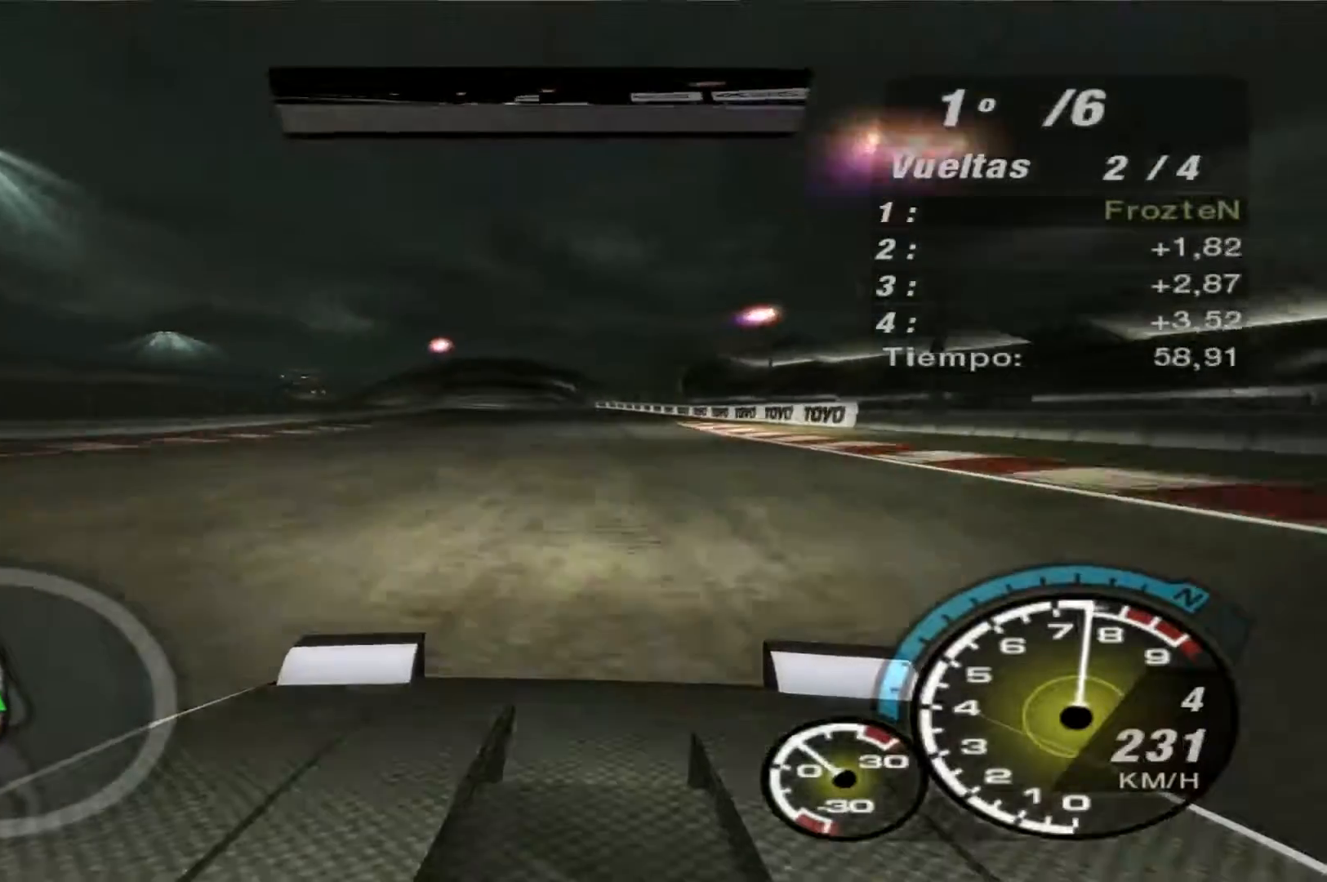
{"buttons": ["R2"], "left_stick": "center", "right_stick": "center", "events": [[33, "left_stick", "center"]]}
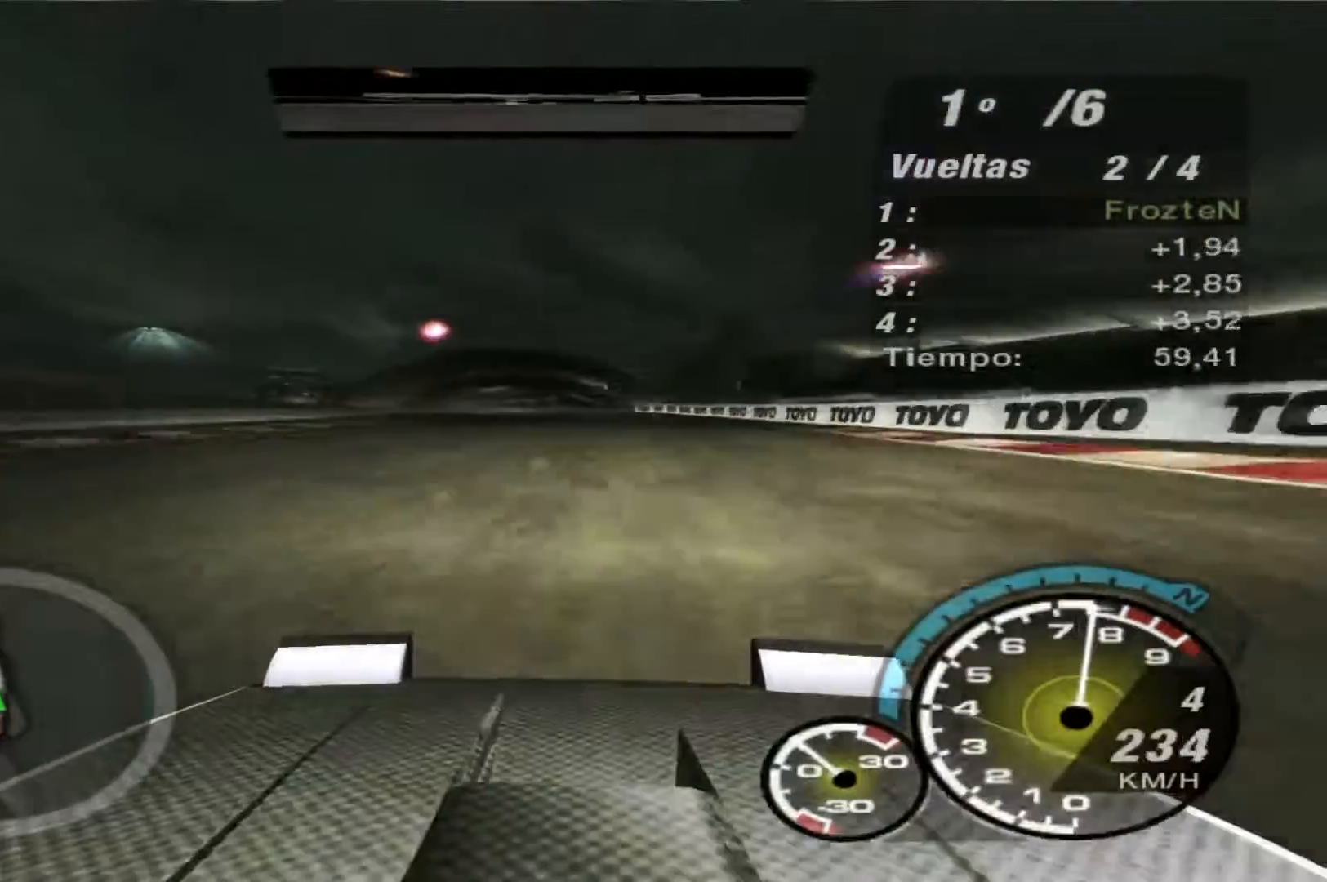
{"buttons": ["R2"], "left_stick": "center", "right_stick": "center", "events": []}
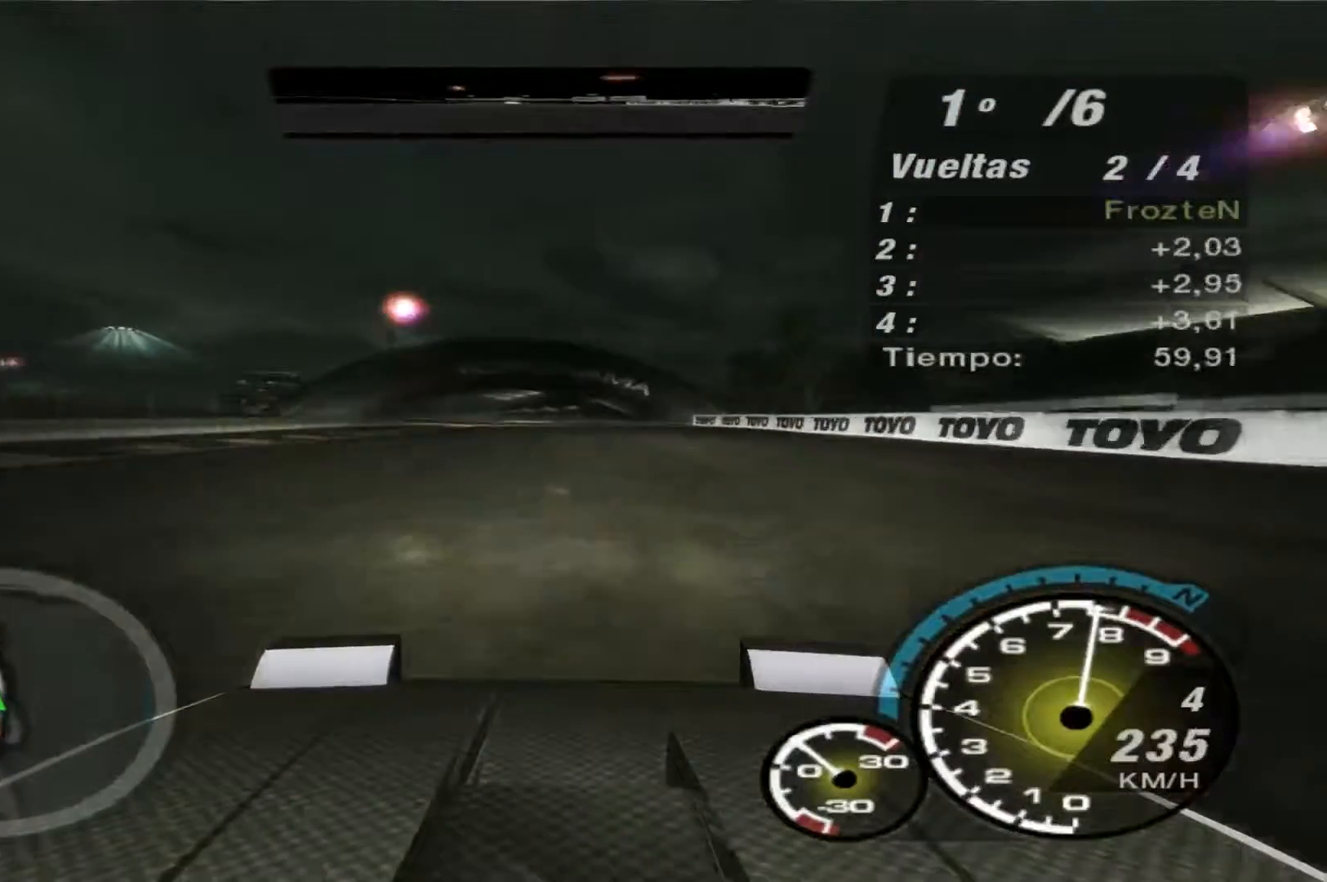
{"buttons": ["R2"], "left_stick": "center", "right_stick": "center", "events": []}
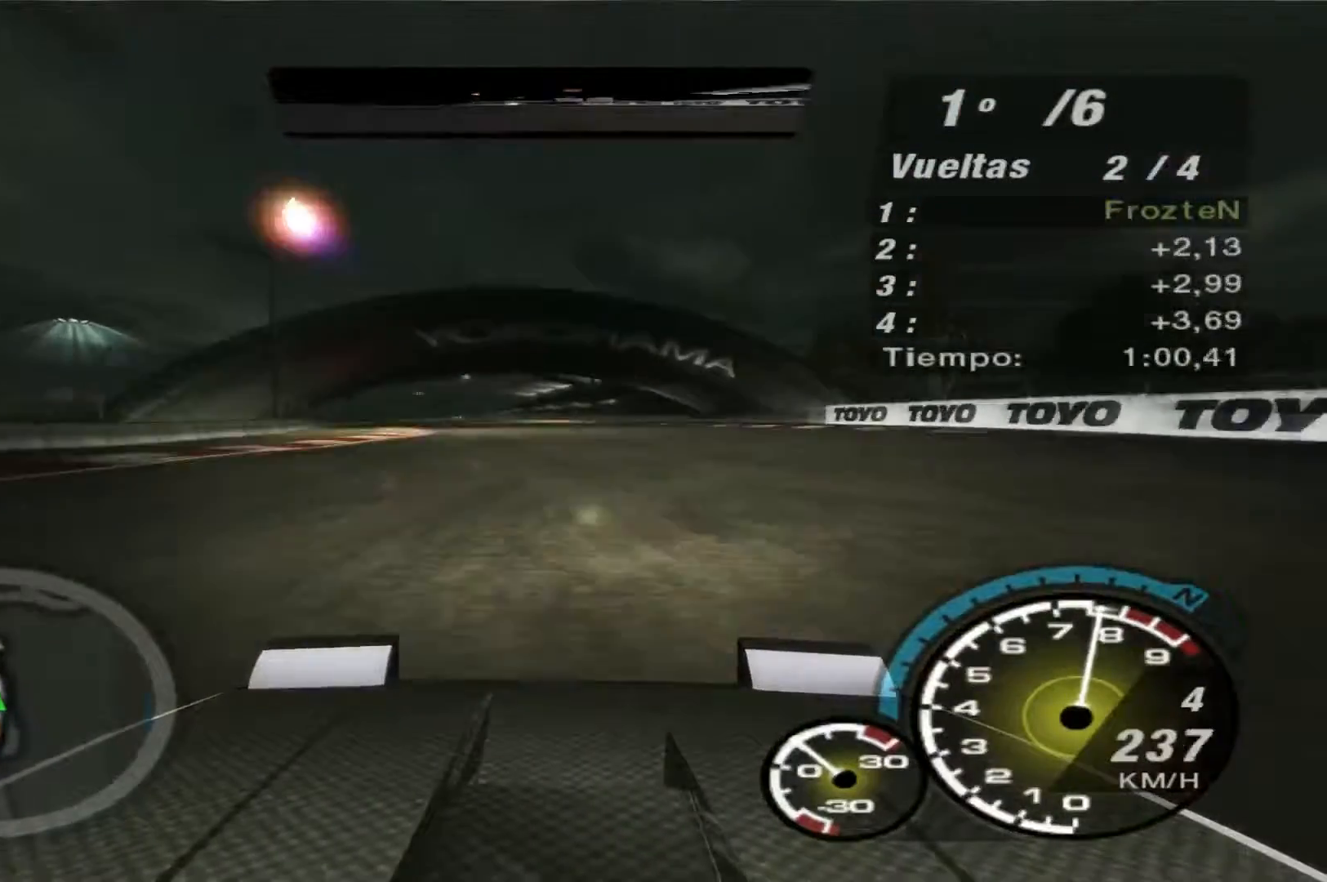
{"buttons": ["R2"], "left_stick": "center", "right_stick": "center", "events": []}
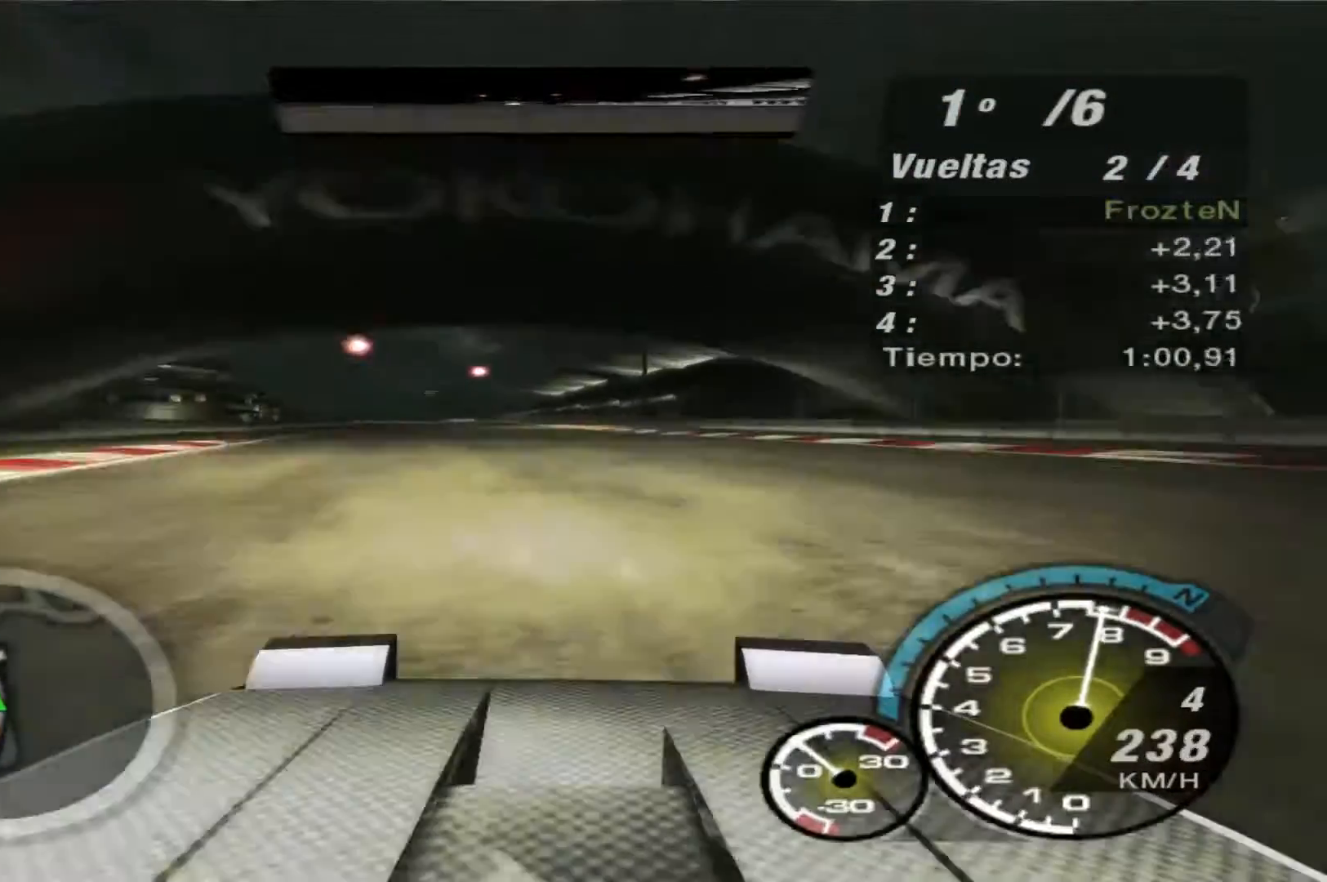
{"buttons": ["R2"], "left_stick": "left", "right_stick": "center", "events": [[433, "left_stick", "left"]]}
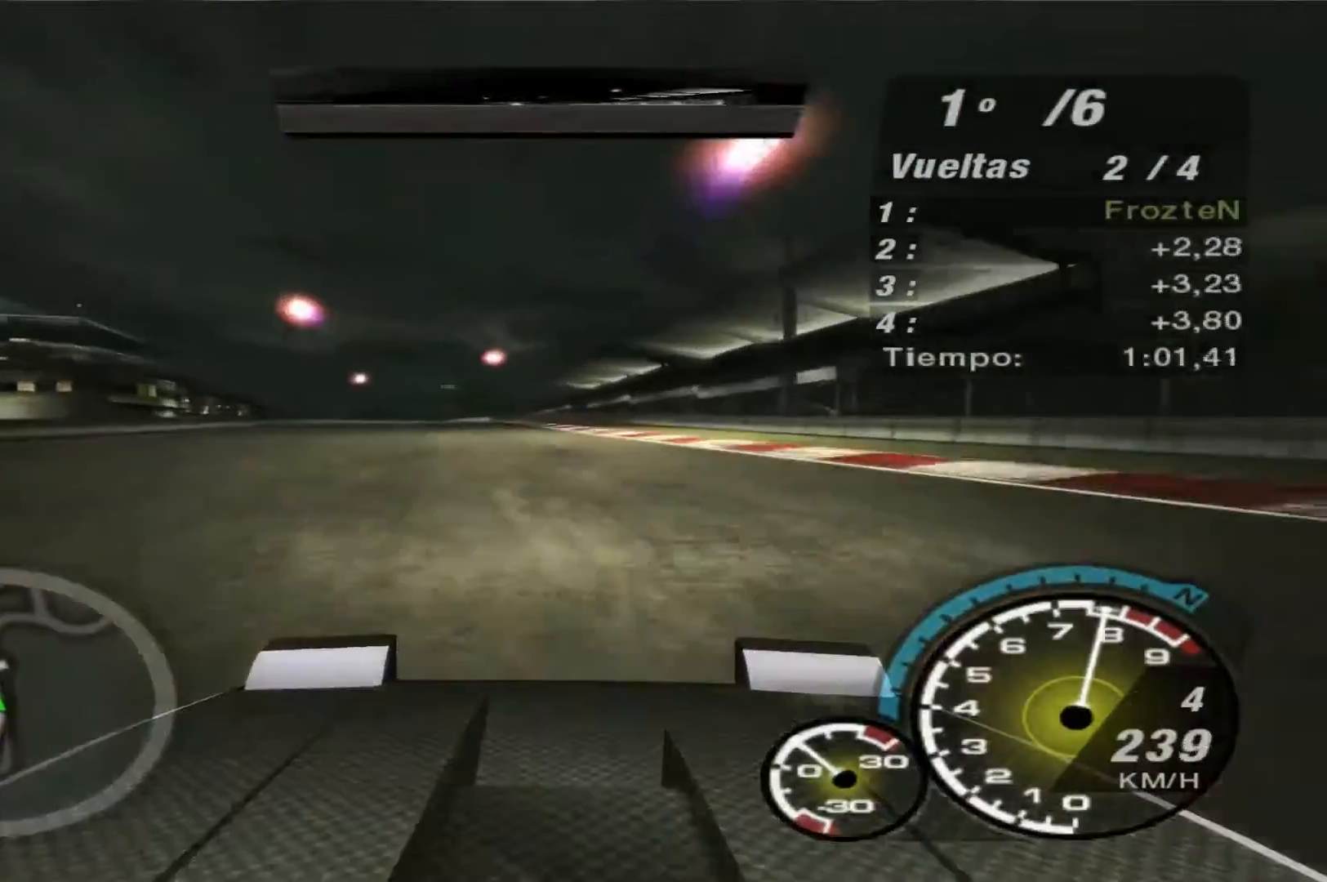
{"buttons": ["R2"], "left_stick": "left", "right_stick": "center", "events": []}
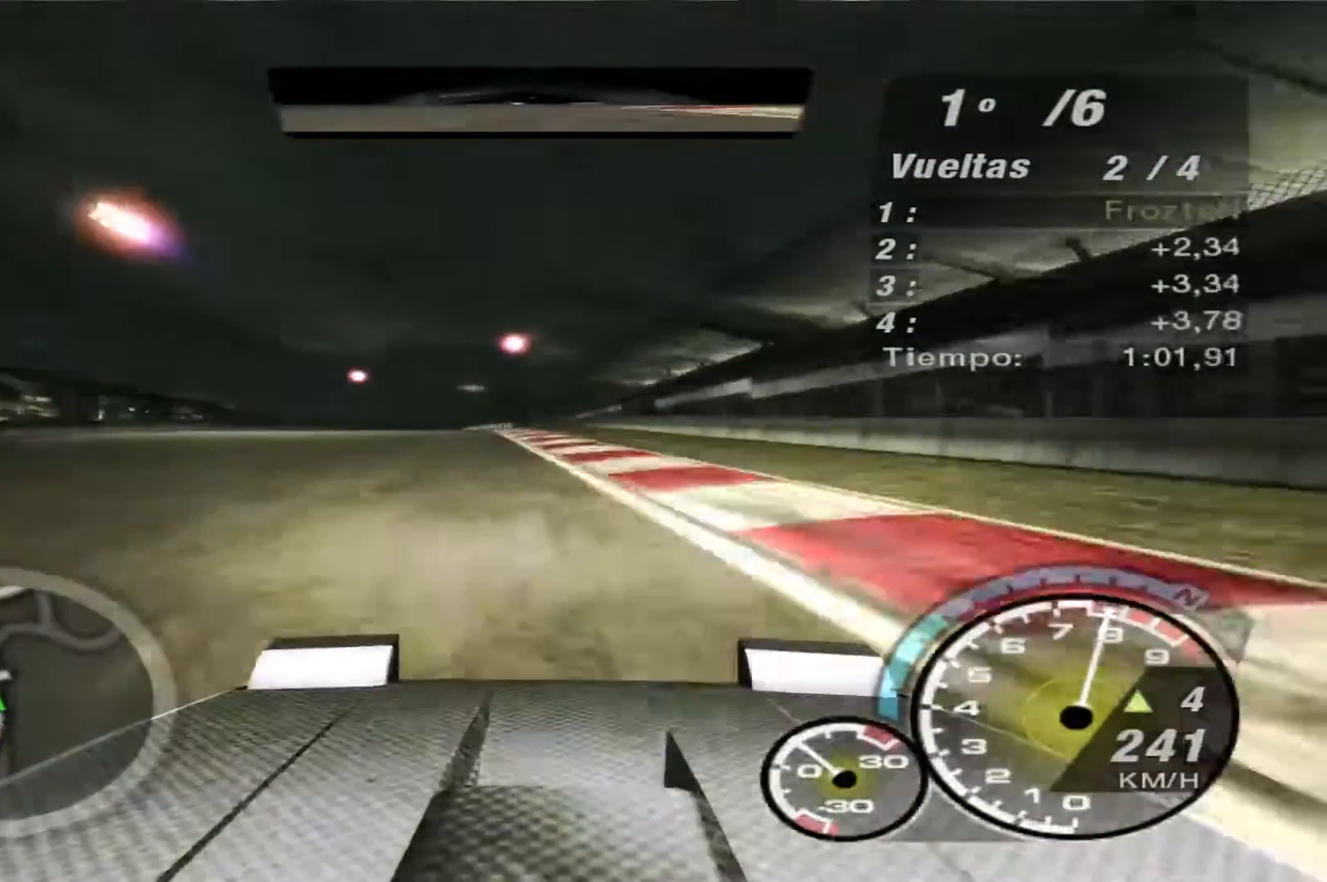
{"buttons": ["R2"], "left_stick": "left", "right_stick": "center", "events": []}
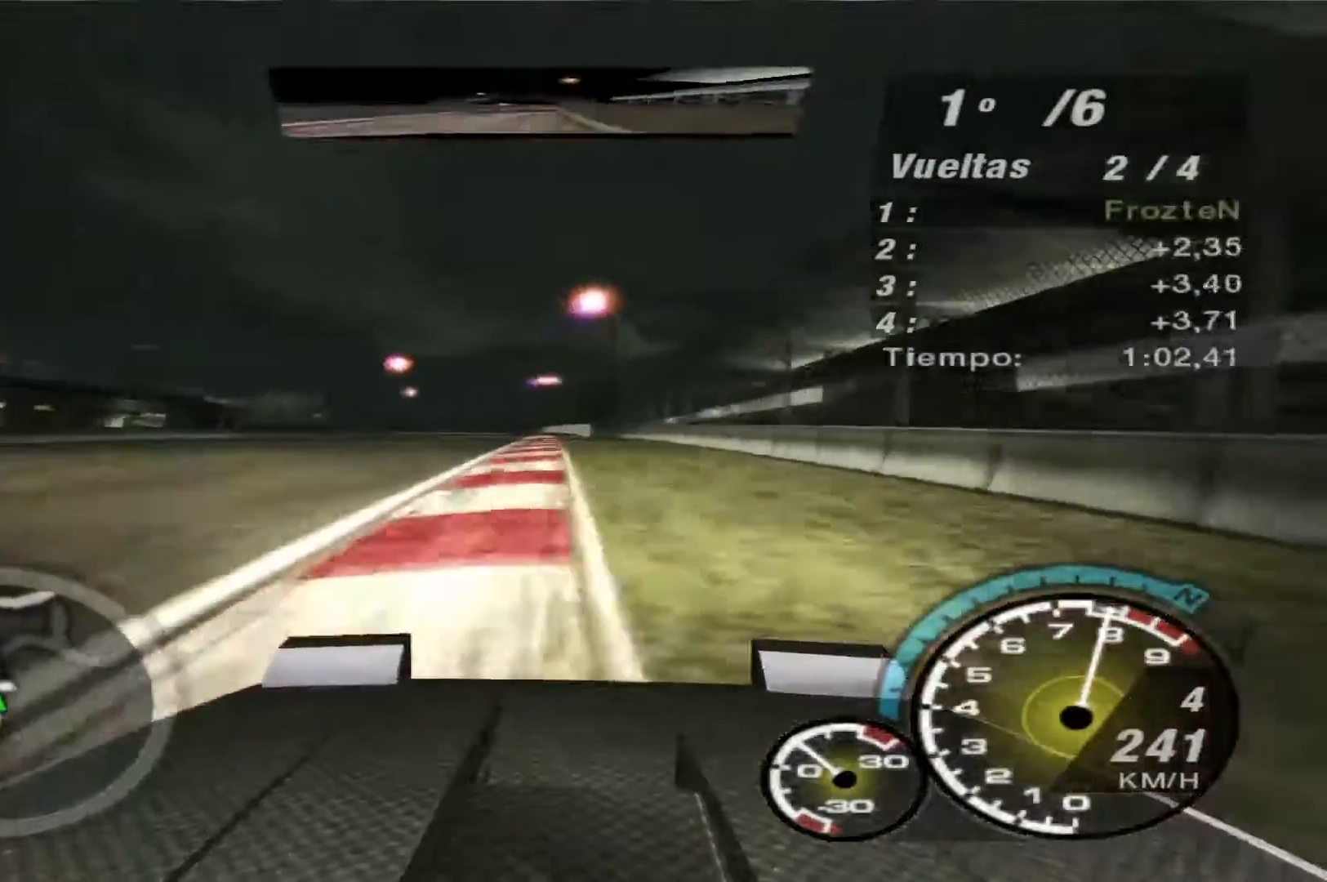
{"buttons": ["R2"], "left_stick": "center", "right_stick": "center", "events": [[100, "left_stick", "center"], [167, "left_stick", "left"], [467, "left_stick", "center"]]}
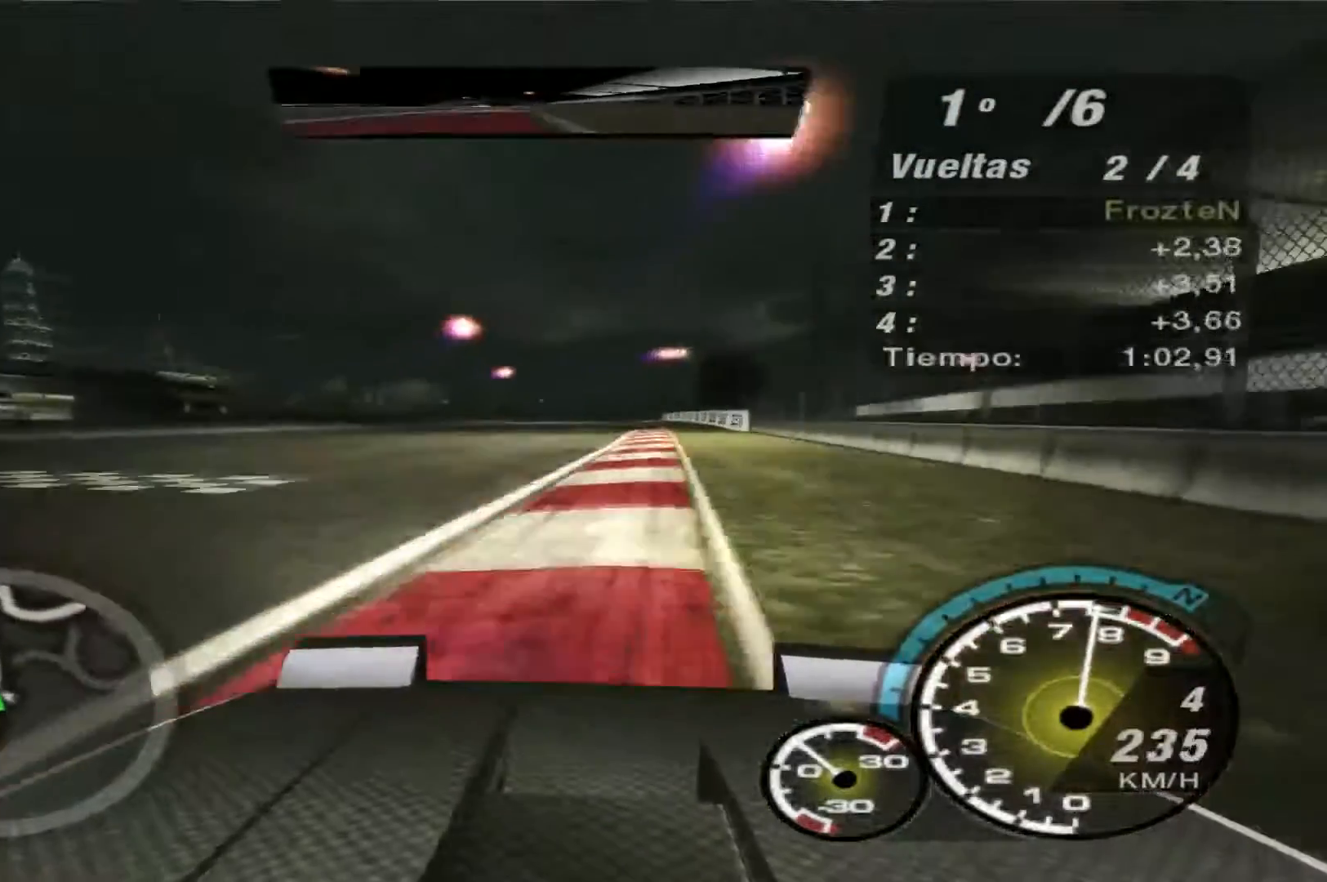
{"buttons": ["R2"], "left_stick": "center", "right_stick": "center", "events": [[200, "left_stick", "right"], [300, "left_stick", "center"]]}
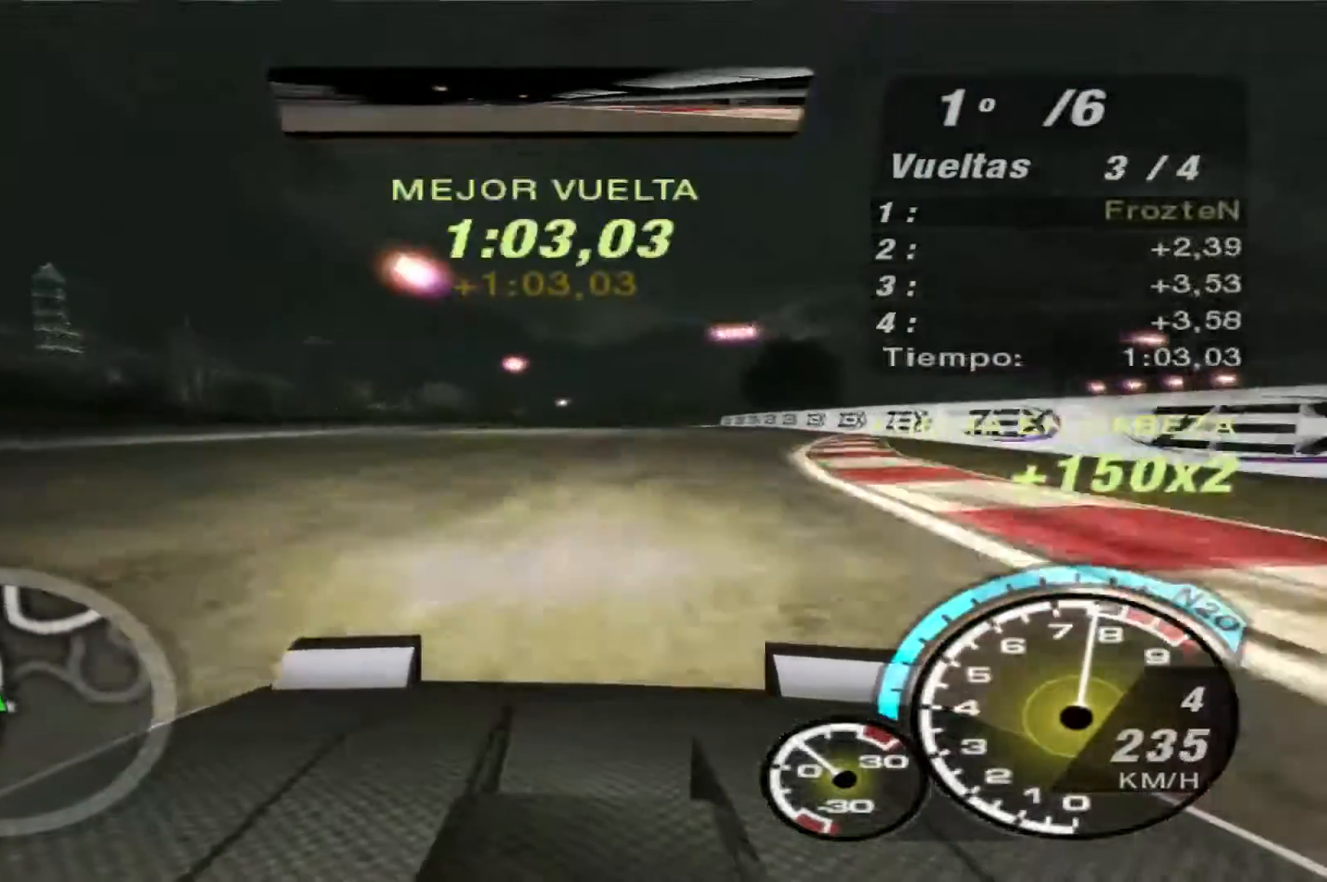
{"buttons": ["R2"], "left_stick": "center", "right_stick": "center", "events": []}
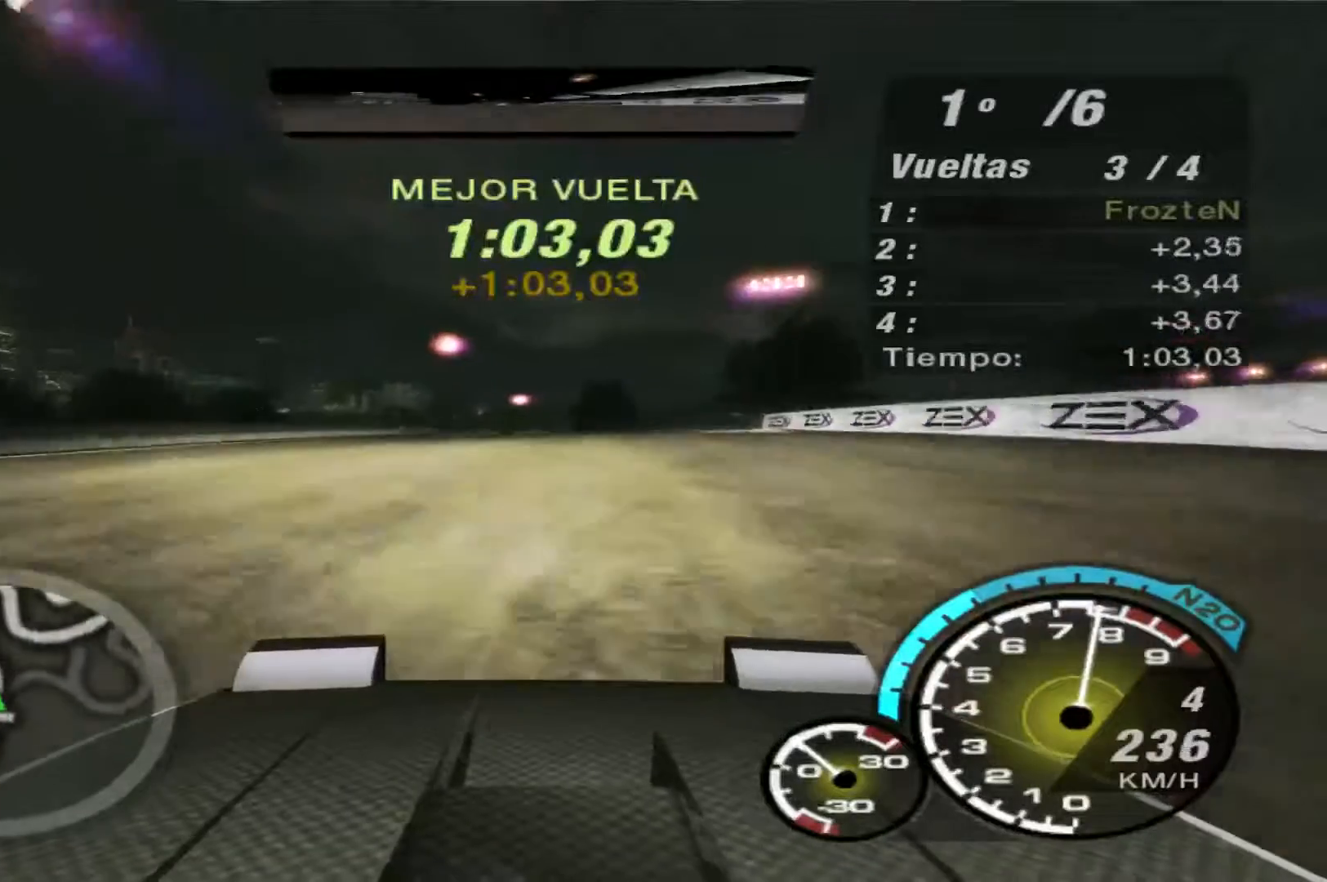
{"buttons": ["R2"], "left_stick": "center", "right_stick": "center", "events": []}
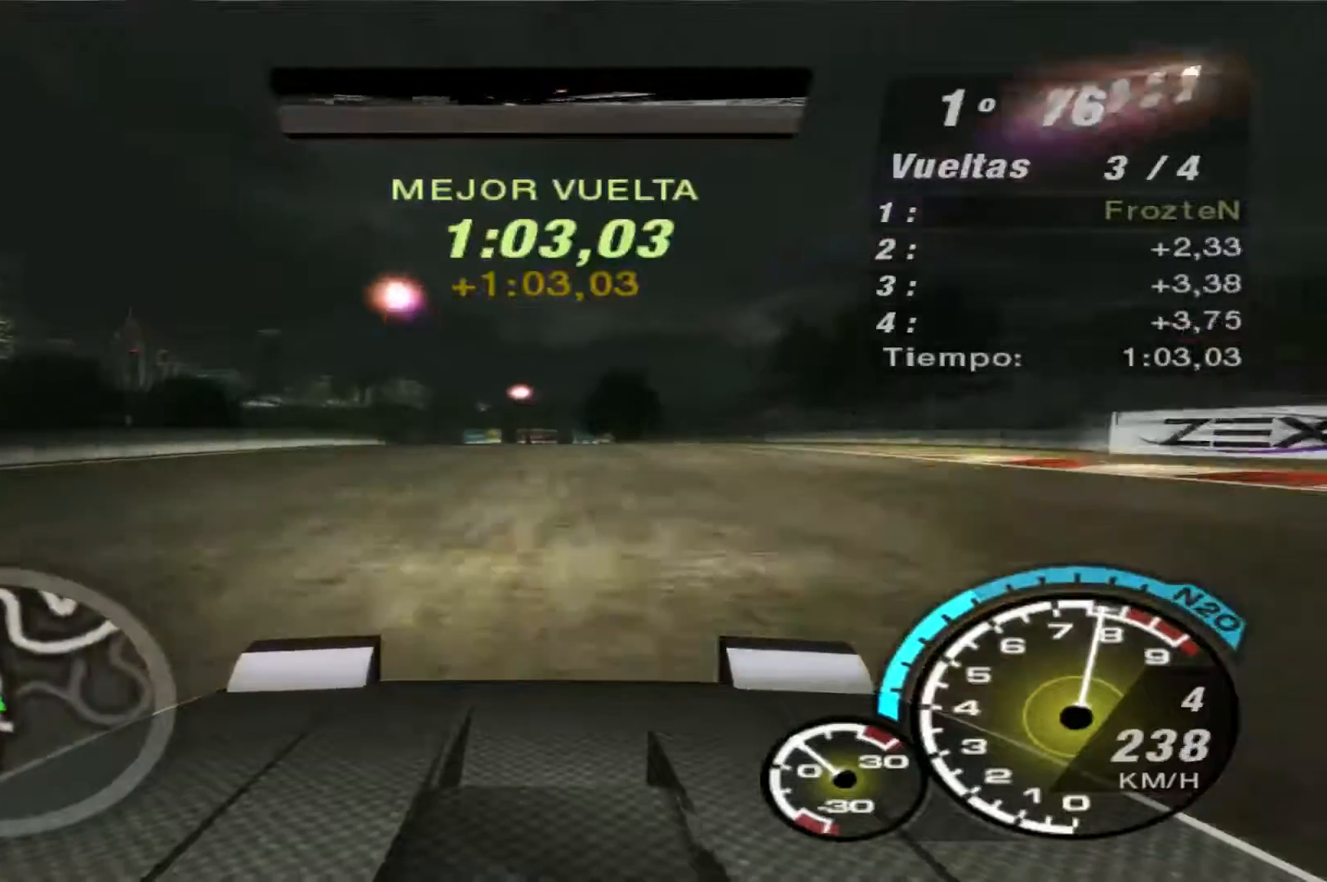
{"buttons": ["R2"], "left_stick": "left", "right_stick": "center", "events": [[200, "left_stick", "left"]]}
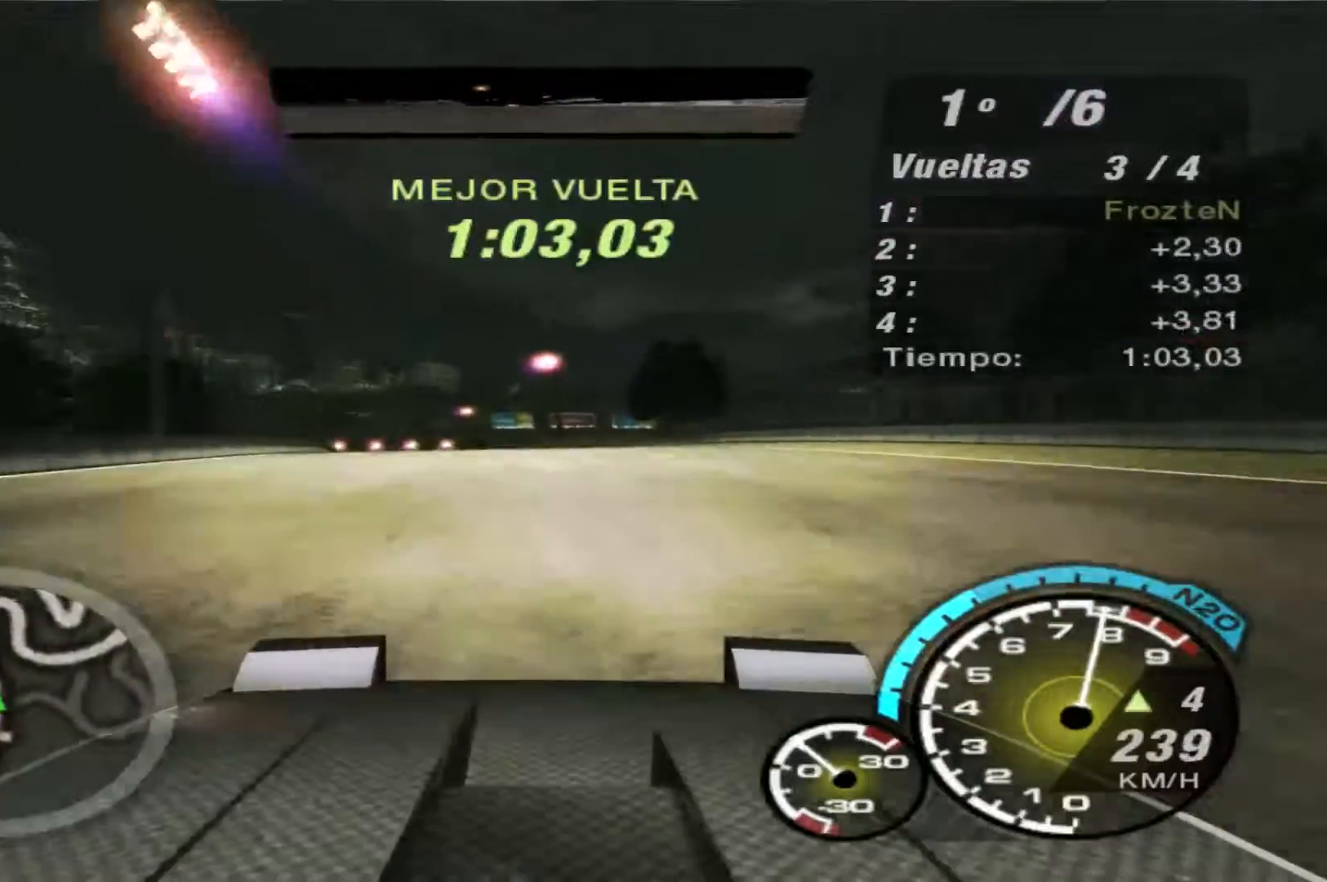
{"buttons": ["R2"], "left_stick": "left", "right_stick": "center", "events": []}
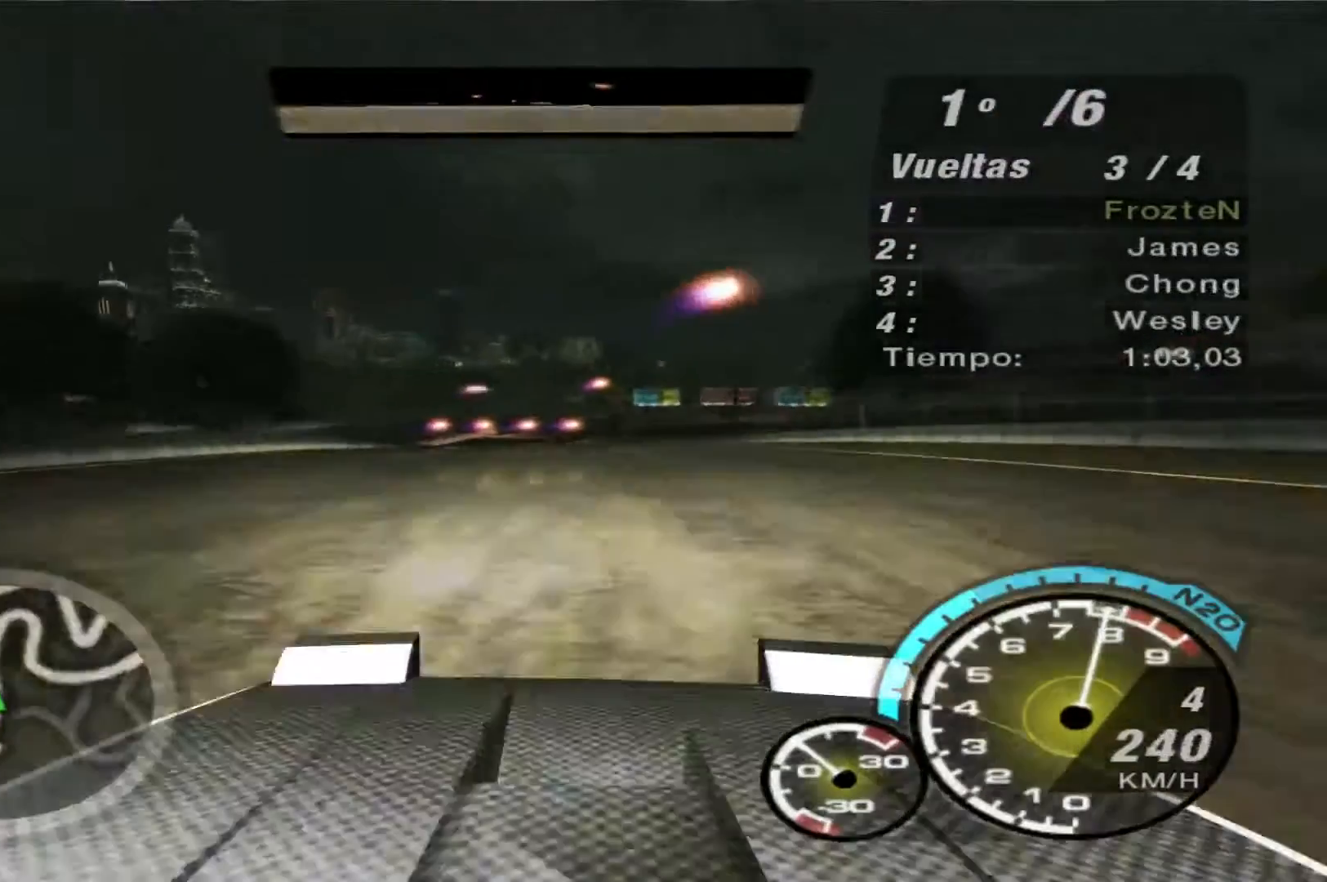
{"buttons": ["R2"], "left_stick": "left", "right_stick": "center", "events": [[67, "left_stick", "center"], [200, "left_stick", "left"]]}
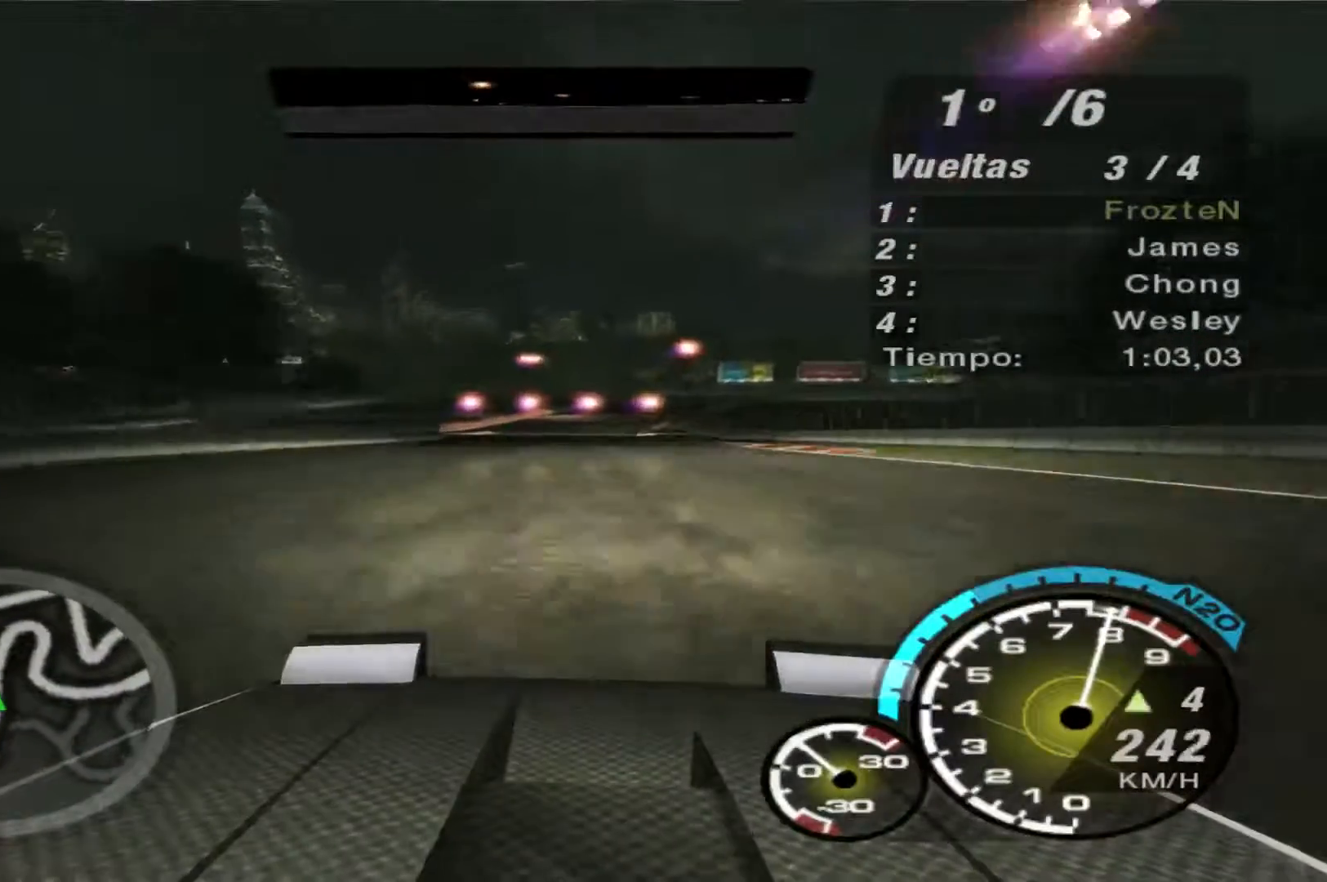
{"buttons": ["R2"], "left_stick": "center", "right_stick": "center", "events": [[67, "left_stick", "center"], [300, "R1", "down"], [400, "R1", "up"]]}
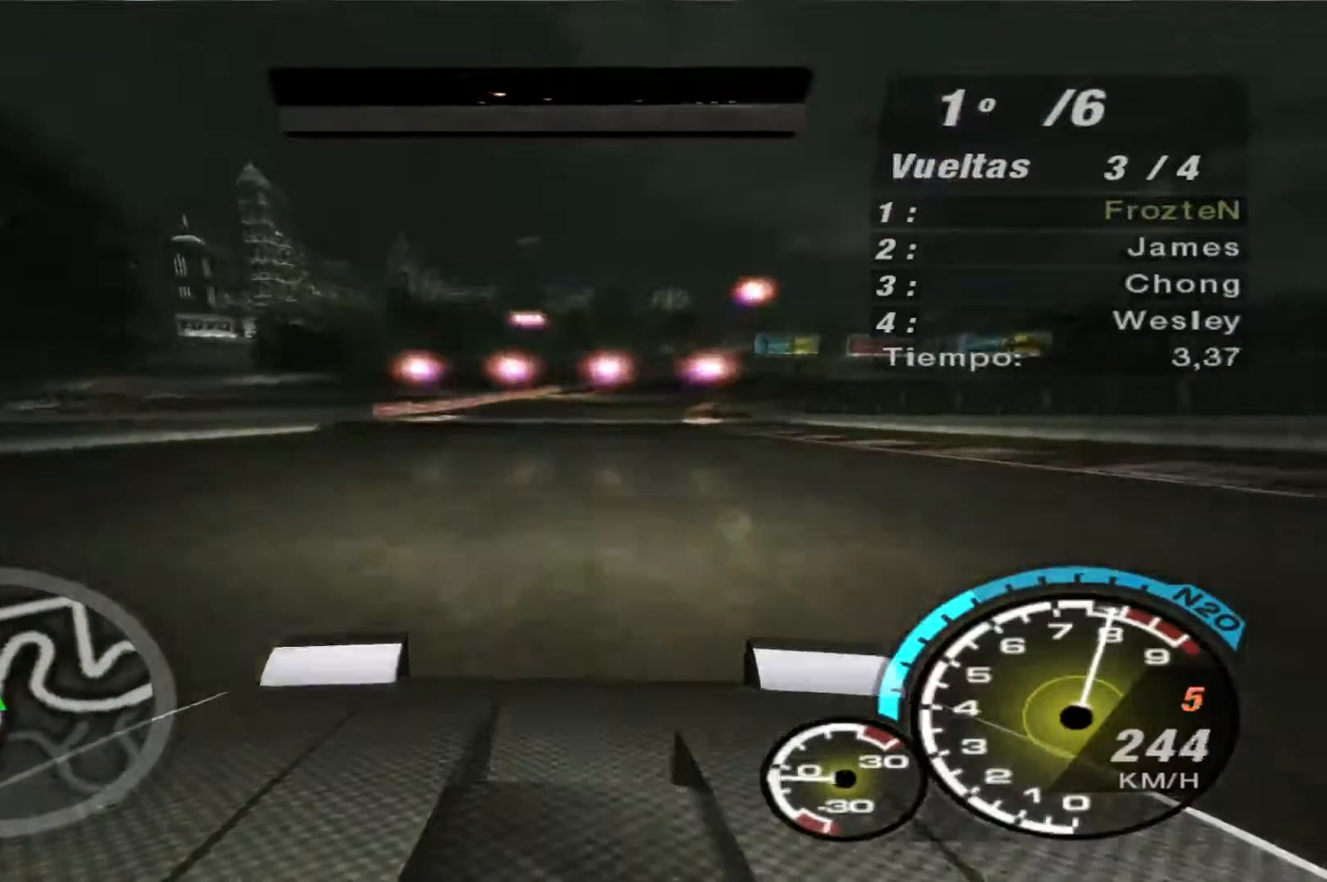
{"buttons": ["R2"], "left_stick": "right", "right_stick": "center", "events": [[400, "left_stick", "right"]]}
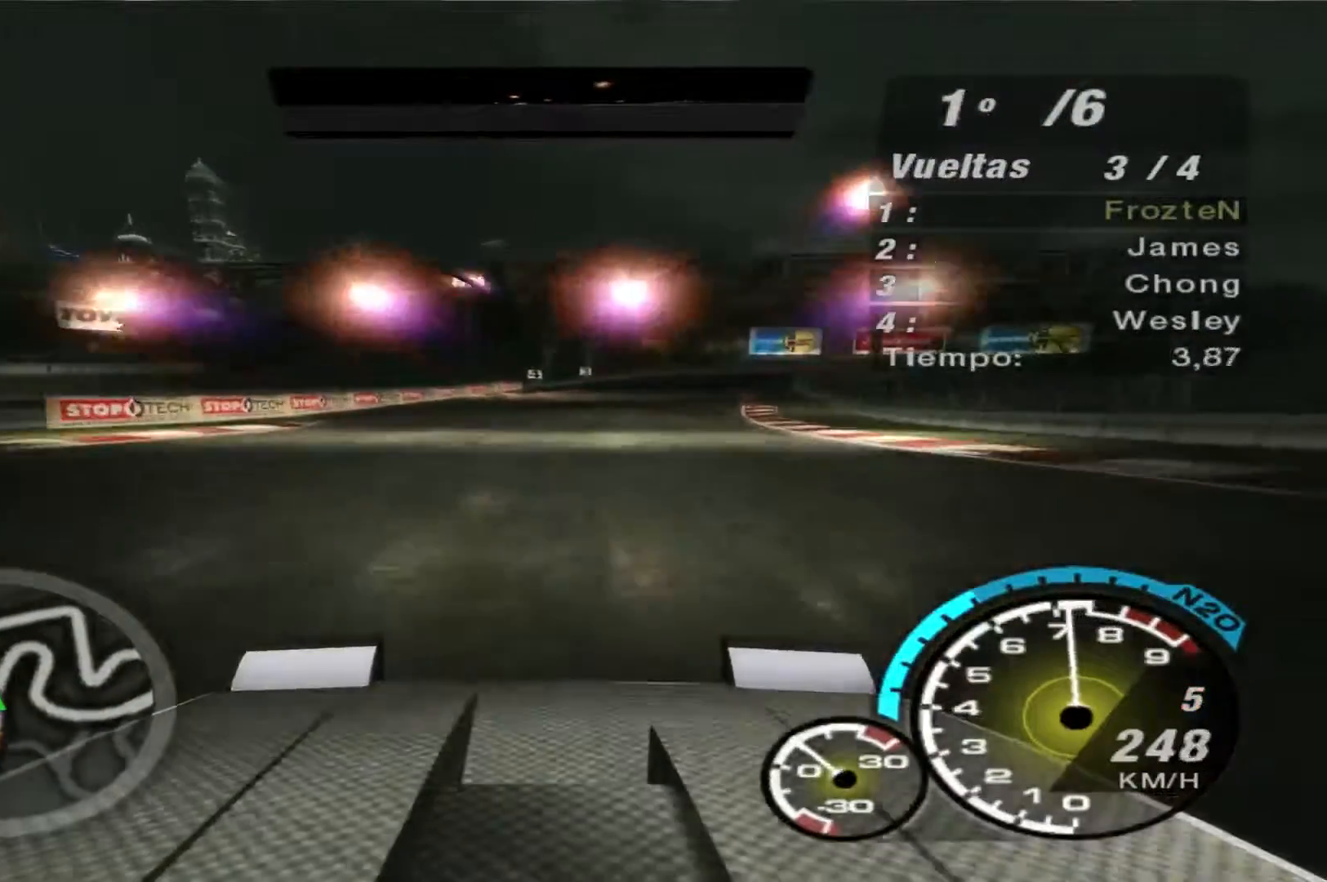
{"buttons": ["R2"], "left_stick": "center", "right_stick": "center", "events": [[267, "left_stick", "center"]]}
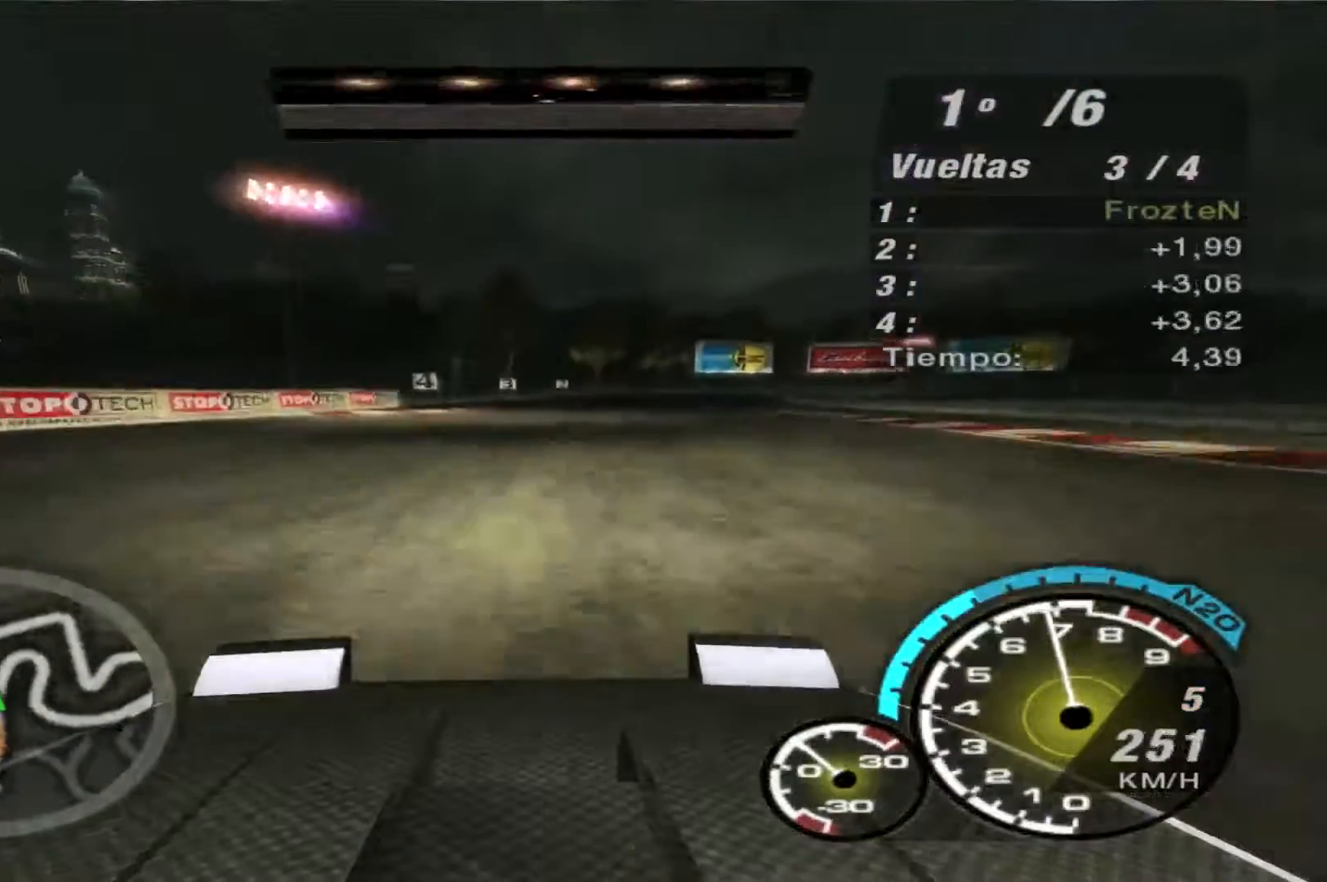
{"buttons": ["R2"], "left_stick": "right", "right_stick": "center", "events": [[33, "left_stick", "right"]]}
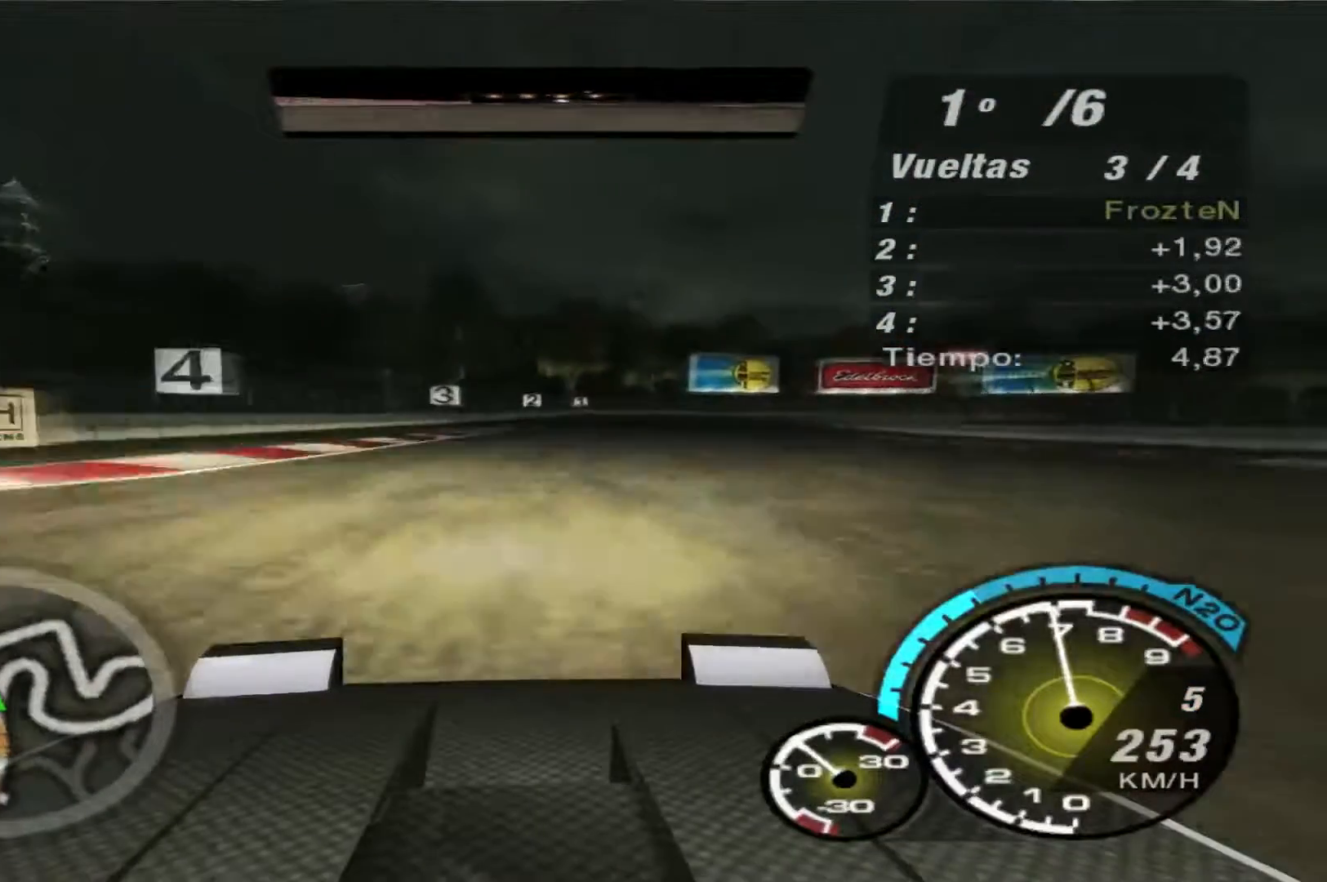
{"buttons": ["L2"], "left_stick": "right", "right_stick": "center", "events": [[333, "L2", "down"], [333, "R2", "up"]]}
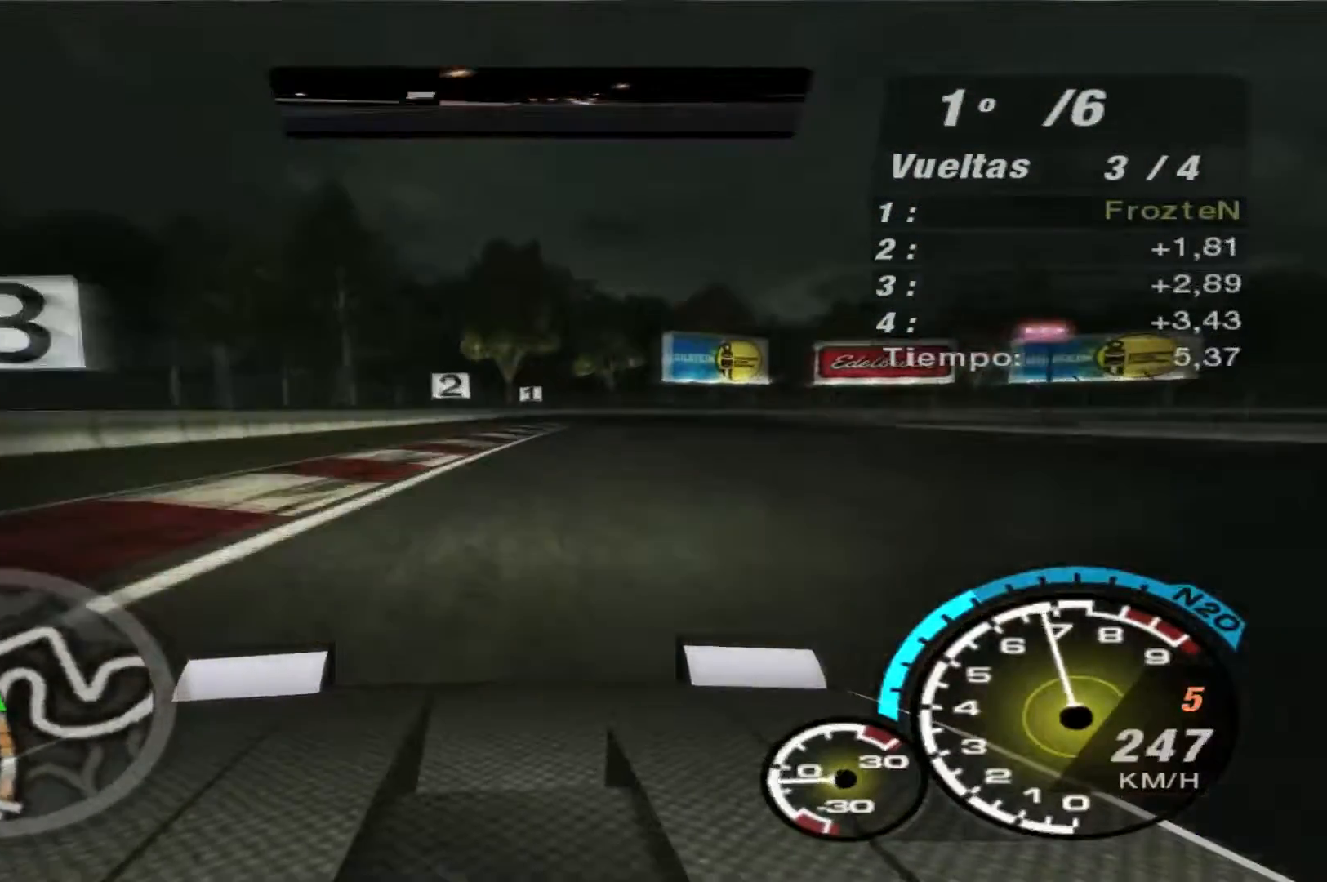
{"buttons": ["L2"], "left_stick": "right", "right_stick": "center"}
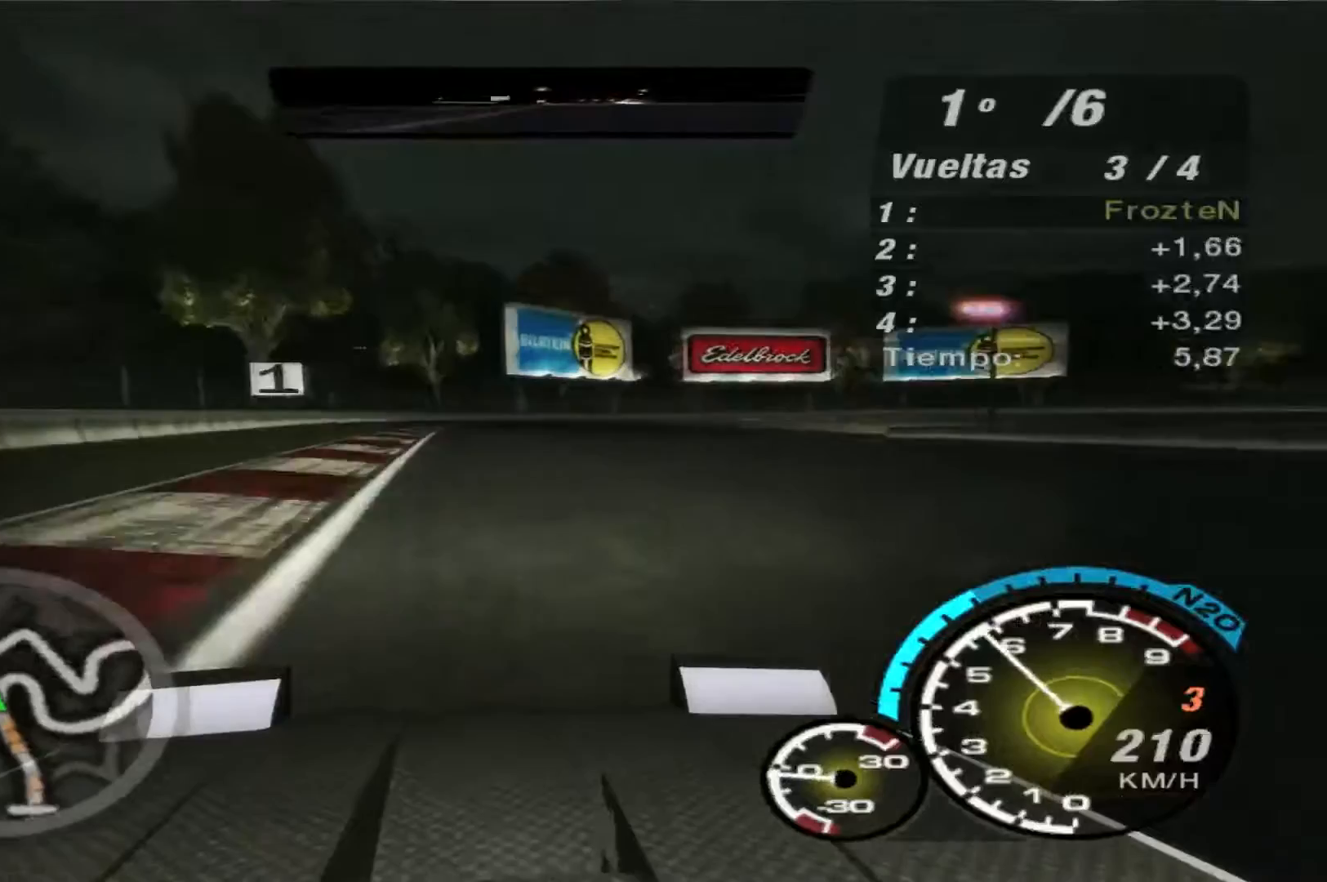
{"buttons": [], "left_stick": "right", "right_stick": "center", "events": [[433, "L2", "up"]]}
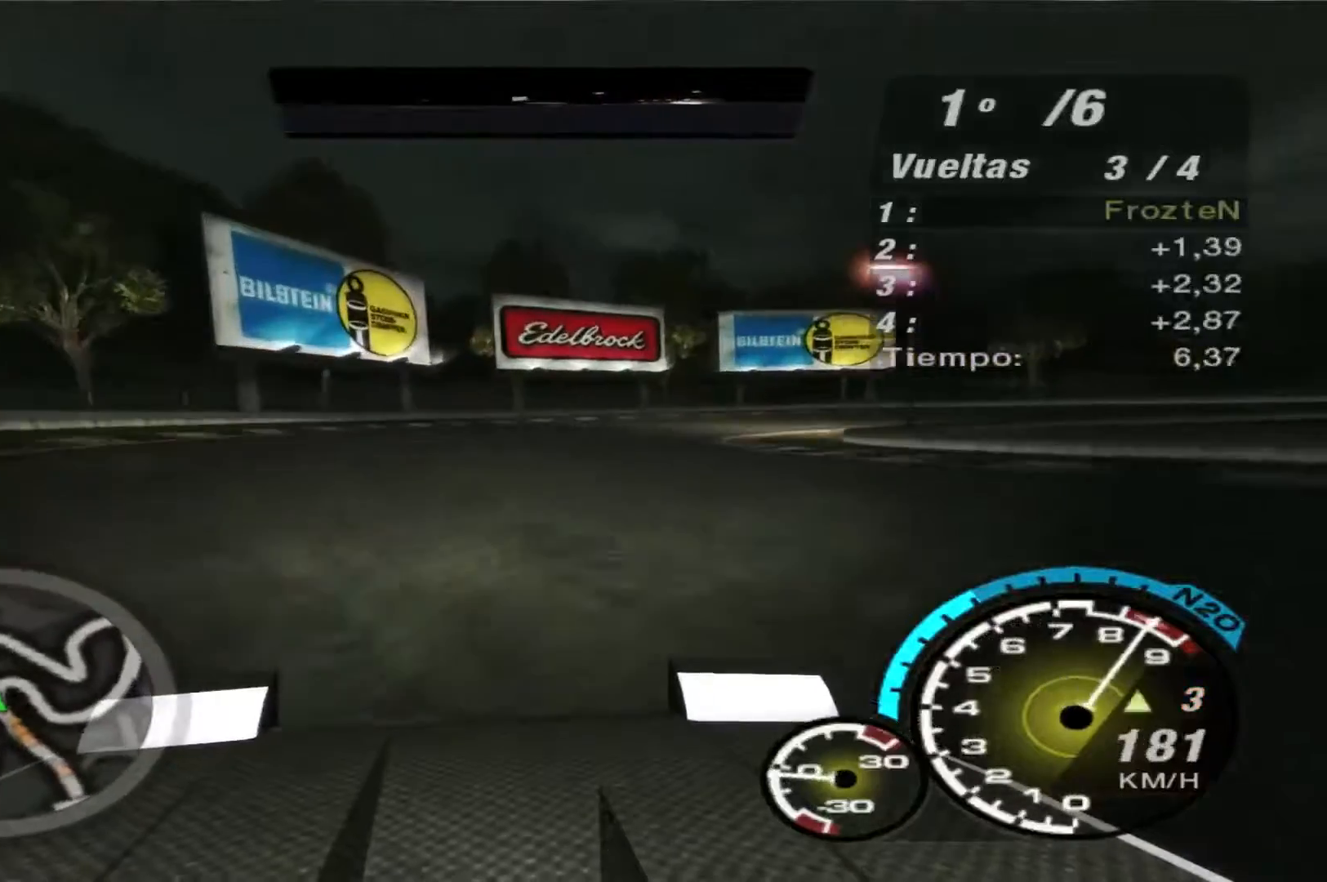
{"buttons": ["R2"], "left_stick": "right", "right_stick": "center", "events": [[467, "R2", "down"]]}
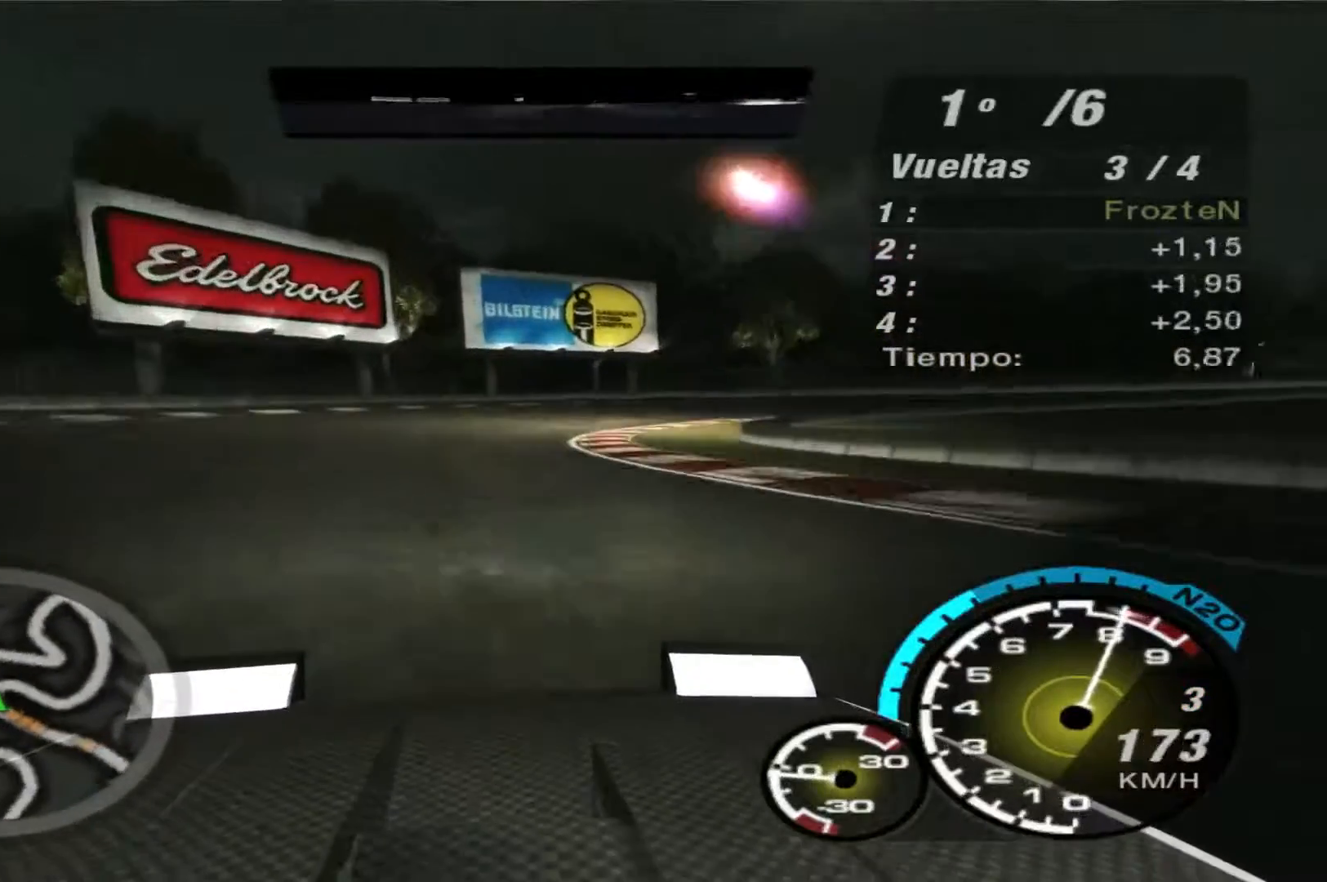
{"buttons": ["R2"], "left_stick": "right", "right_stick": "center", "events": [[233, "R2", "up"], [400, "R2", "down"]]}
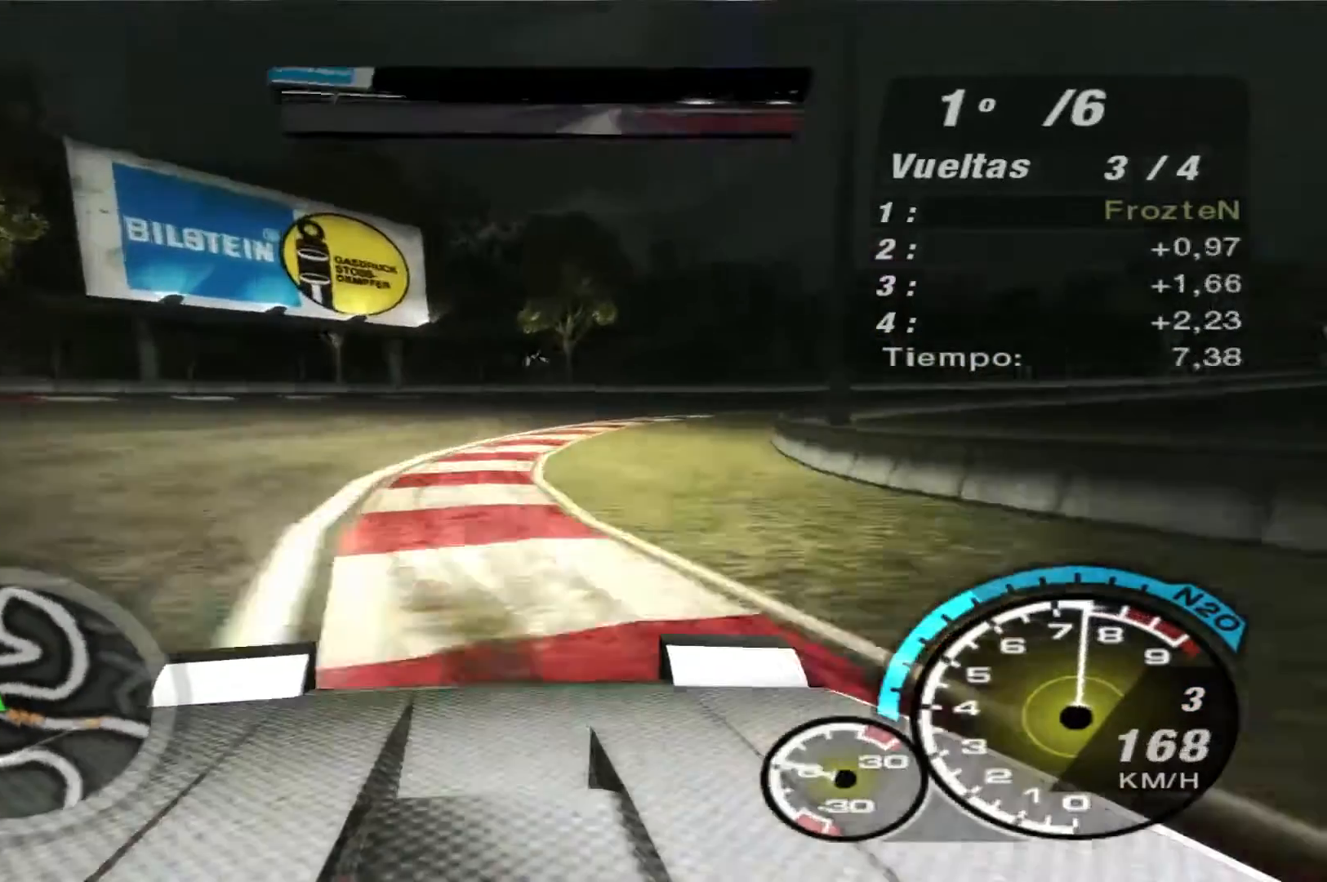
{"buttons": ["R2"], "left_stick": "right", "right_stick": "center", "events": []}
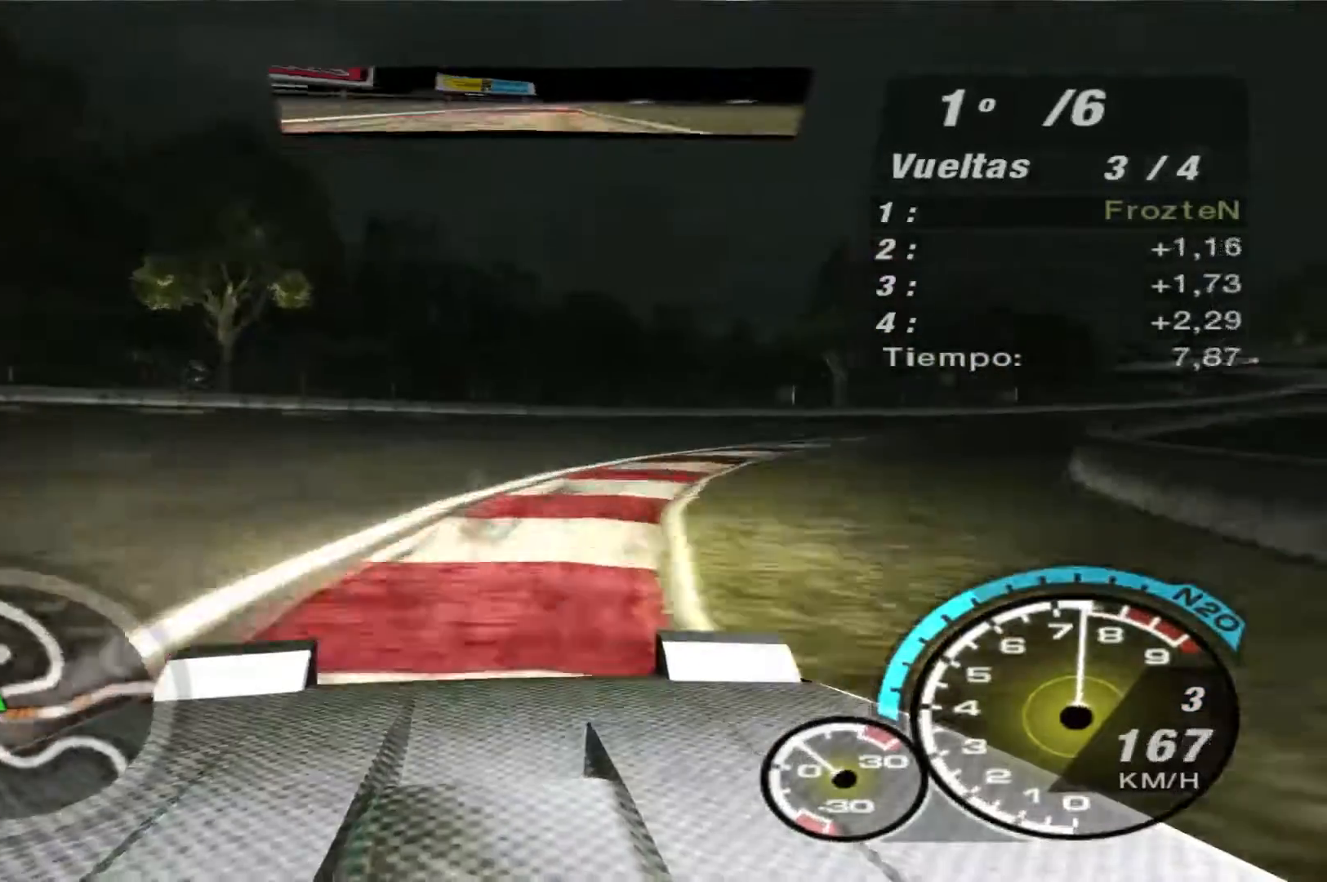
{"buttons": ["R2"], "left_stick": "right", "right_stick": "center", "events": [[233, "R2", "up"], [467, "R2", "down"]]}
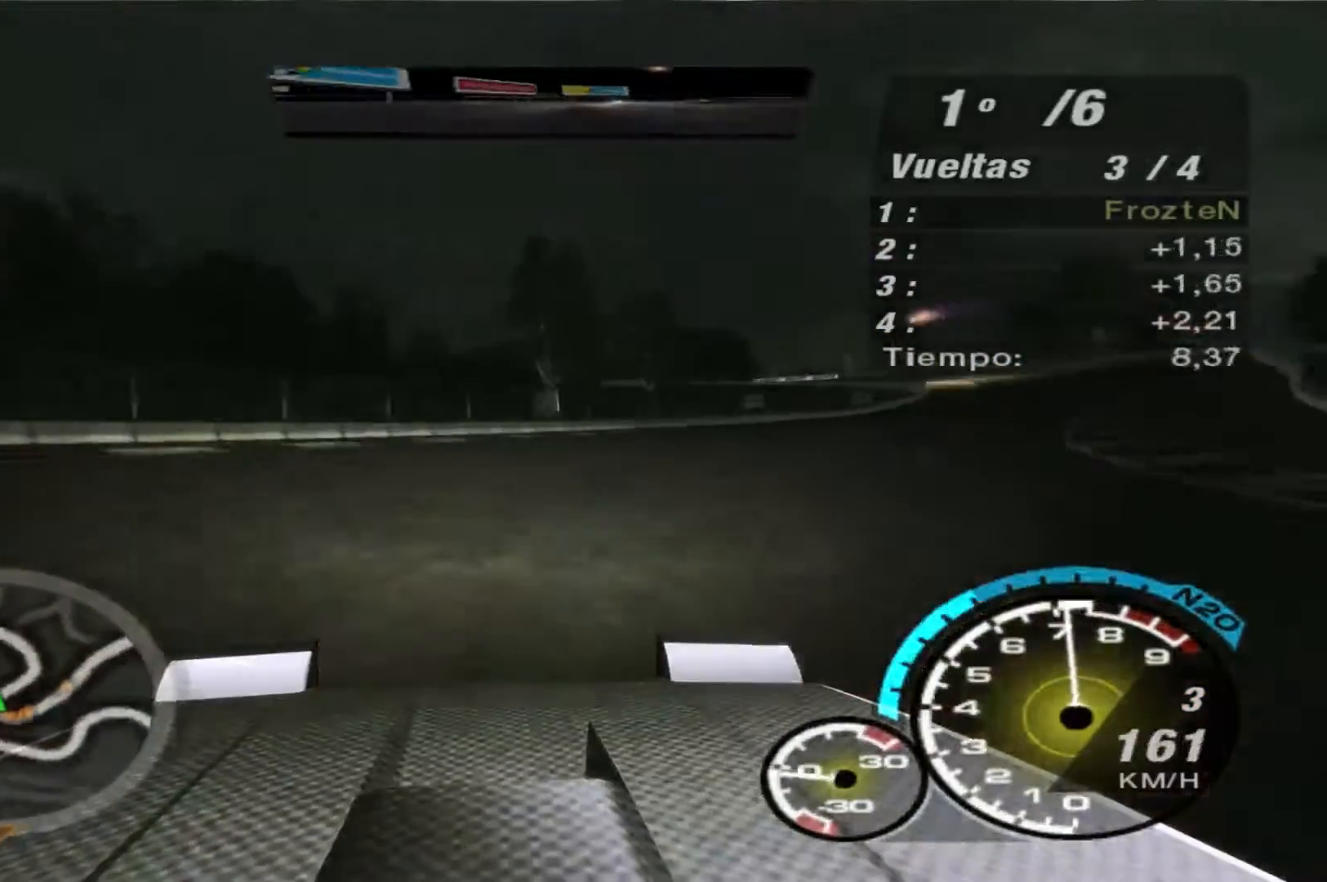
{"buttons": ["R2"], "left_stick": "right", "right_stick": "center", "events": []}
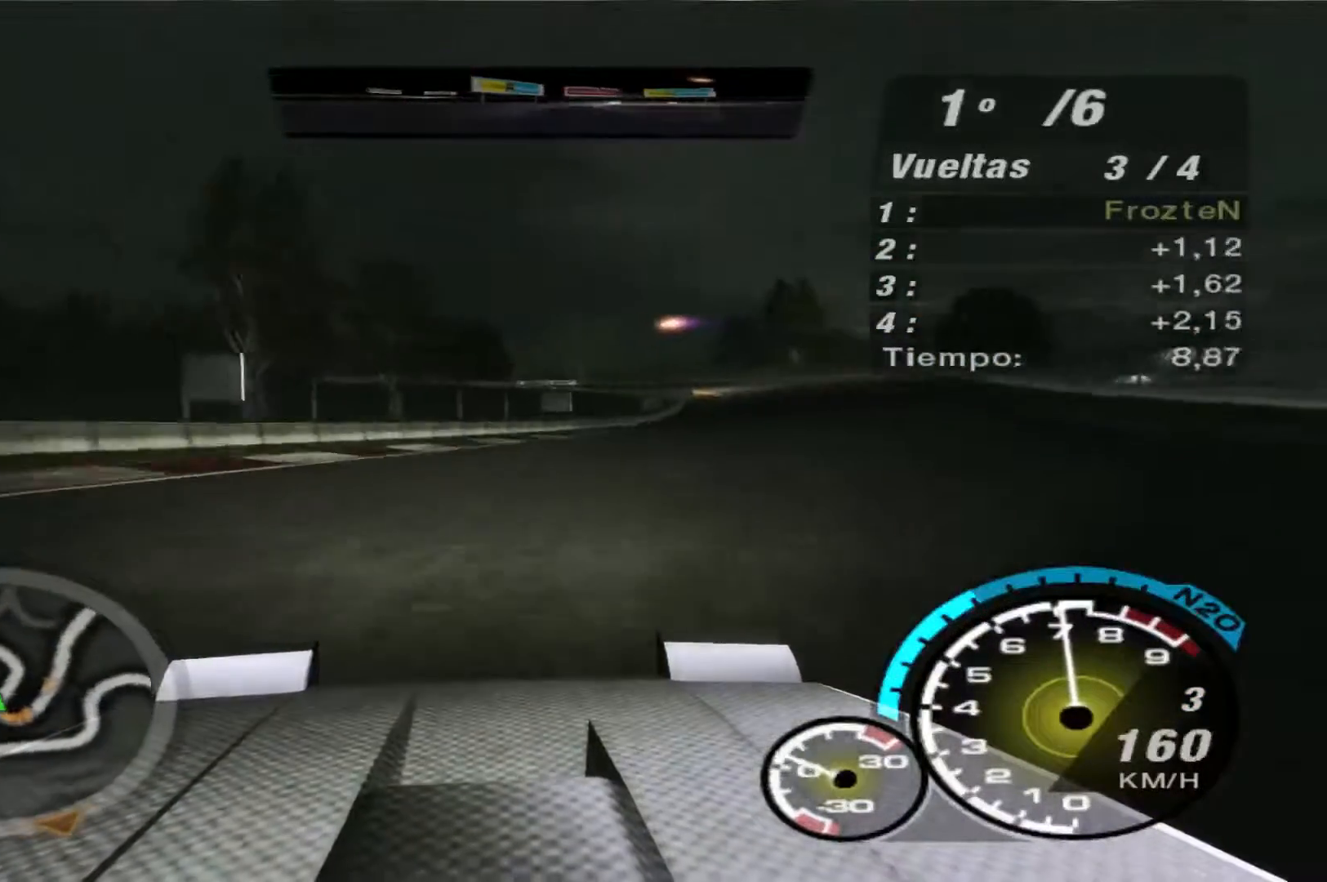
{"buttons": ["R2"], "left_stick": "right", "right_stick": "center", "events": []}
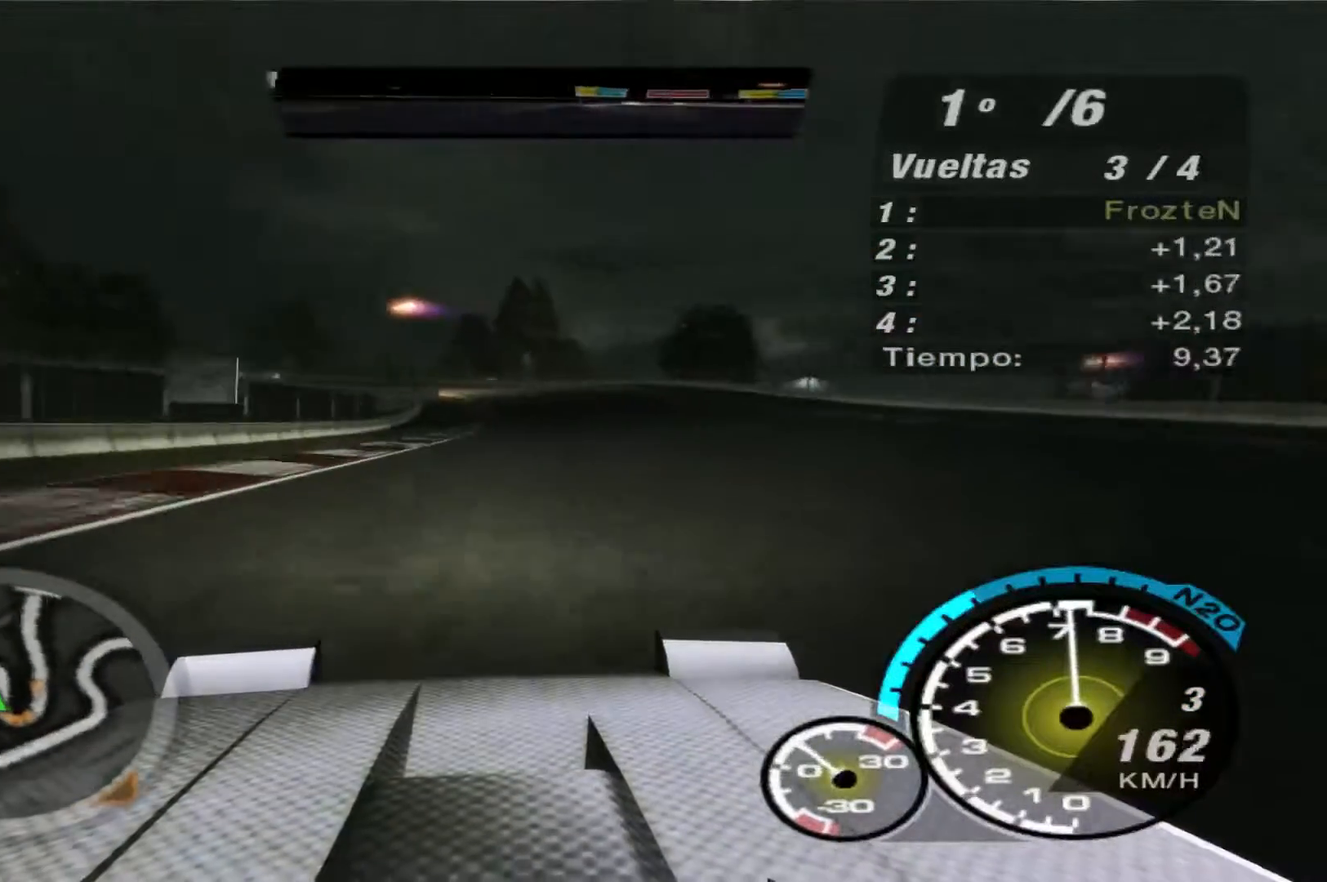
{"buttons": ["R2"], "left_stick": "left", "right_stick": "center", "events": [[200, "left_stick", "center"], [300, "left_stick", "left"]]}